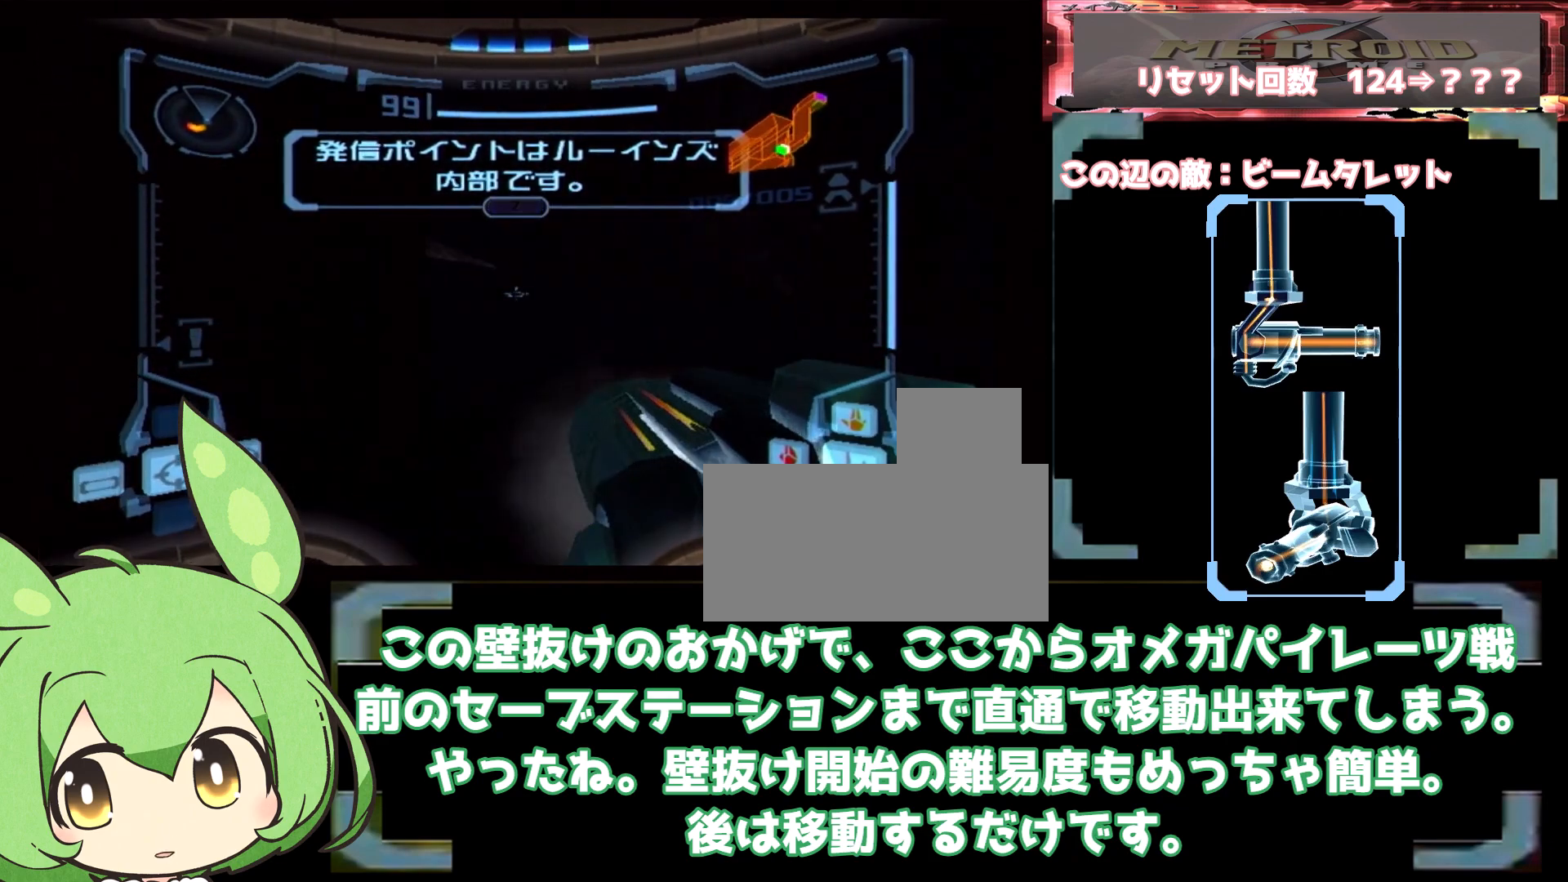
Gameplay with a controller (Nintendo layout); each line is a JSON object with the inputs held at the frame after it (dt_ms = milliseconds from this image to that frame). "events" lists button and stick changes between this image and that frame as [ms after this image, input, new state], when the widget could be followed in between. Not read: DPAD_LEFT L3 R3.
{"dt_ms": 500, "buttons": ["L1"], "left_stick": "center", "right_stick": "center", "events": [[50, "left_stick", "up-right"], [267, "B", "up"], [483, "left_stick", "center"]]}
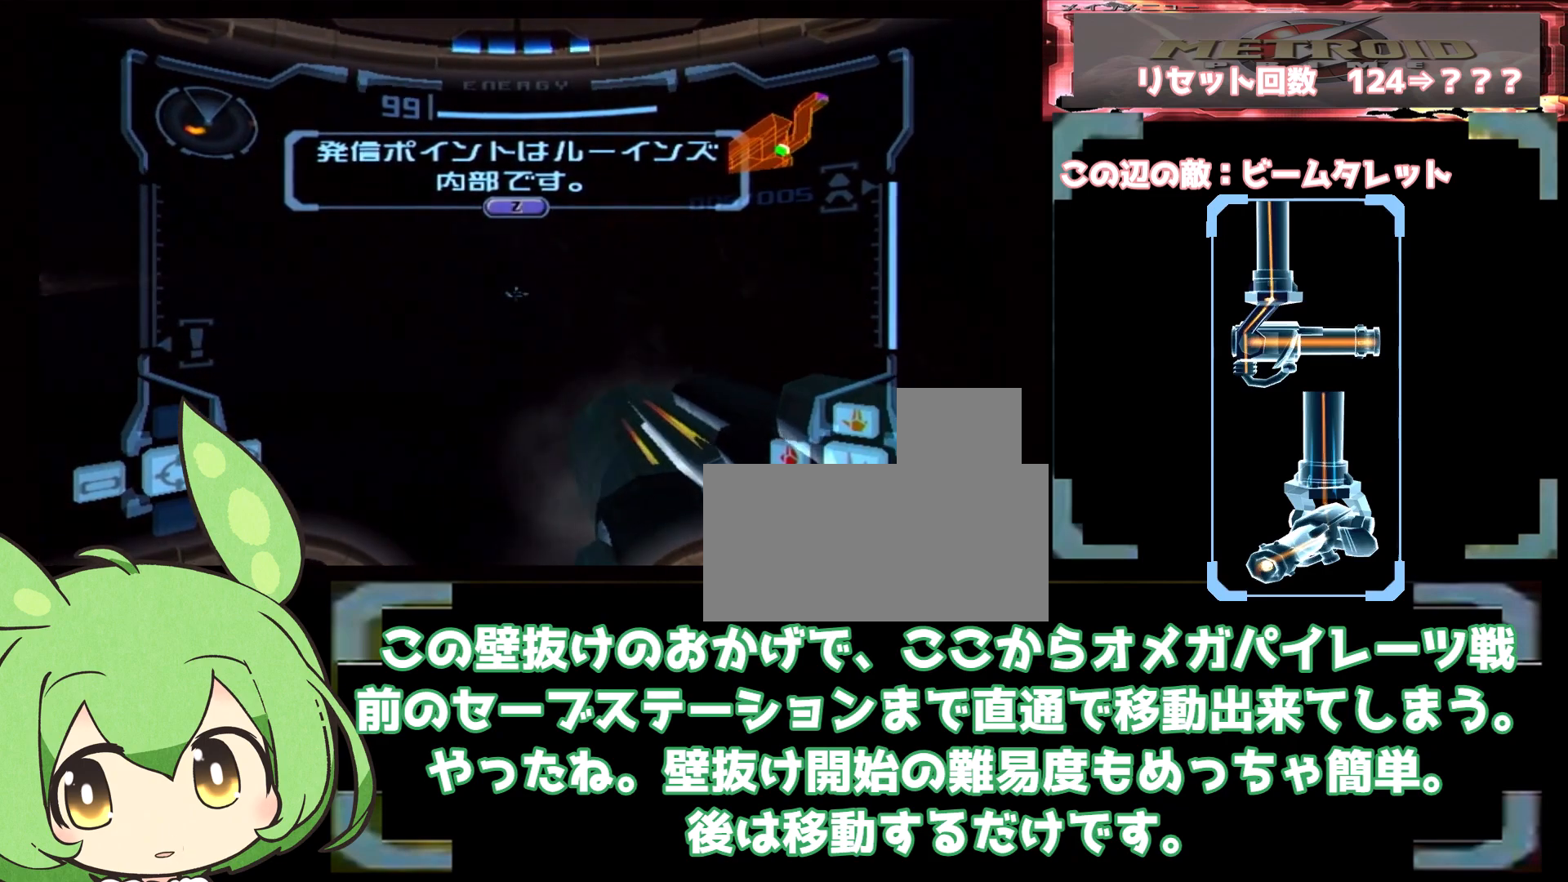
{"dt_ms": 500, "buttons": [], "left_stick": "center", "right_stick": "center", "events": [[150, "left_stick", "up"], [217, "X", "down"], [367, "X", "up"], [400, "L1", "up"], [467, "left_stick", "center"]]}
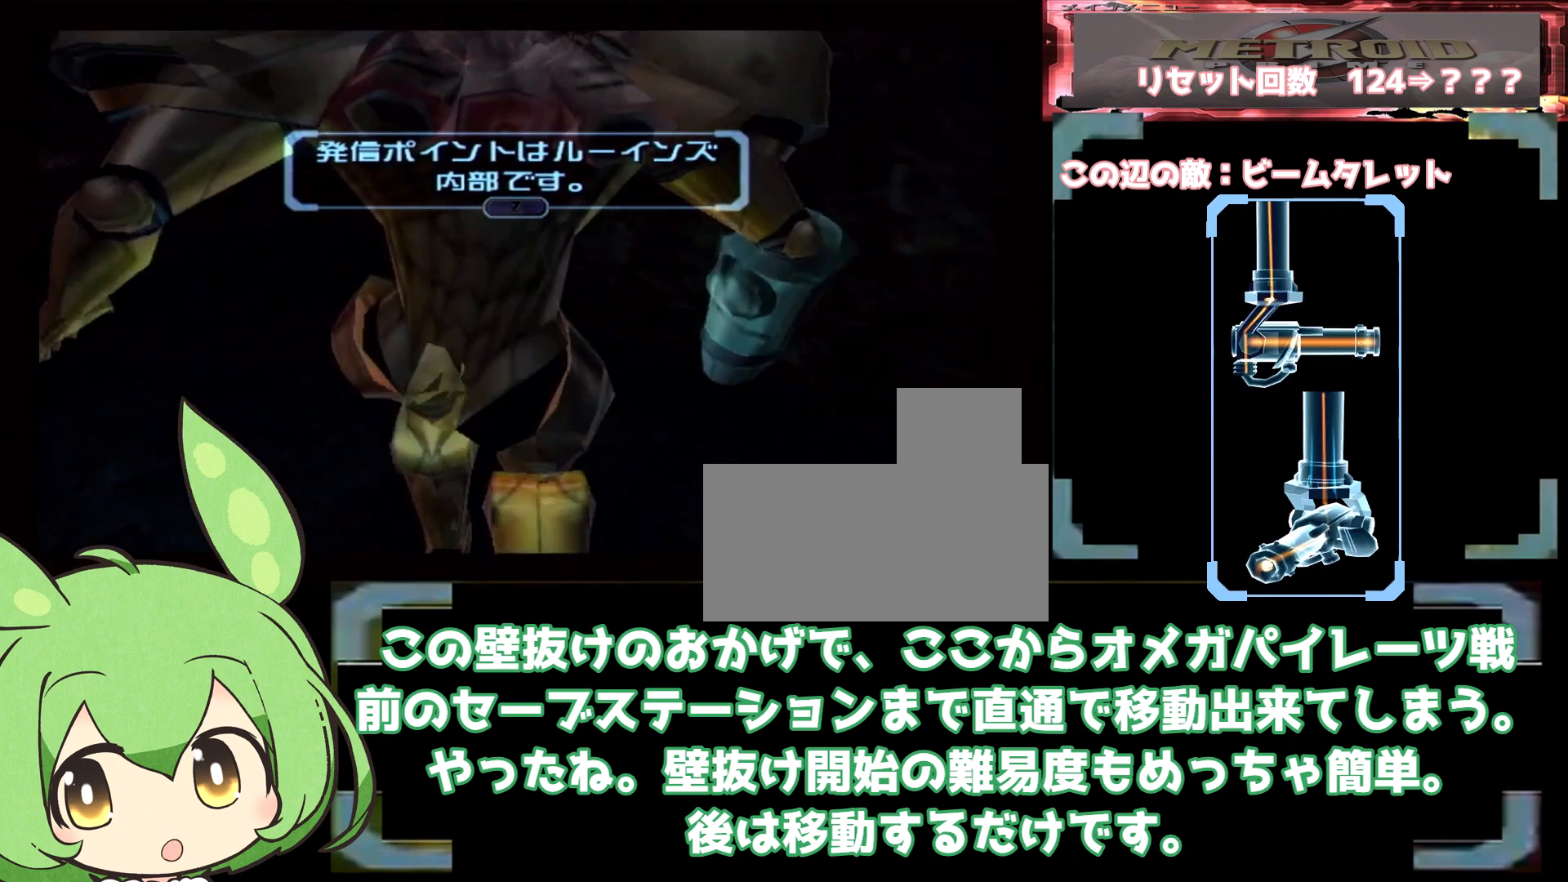
{"dt_ms": 500, "buttons": [], "left_stick": "up-left", "right_stick": "center", "events": [[483, "left_stick", "up-left"]]}
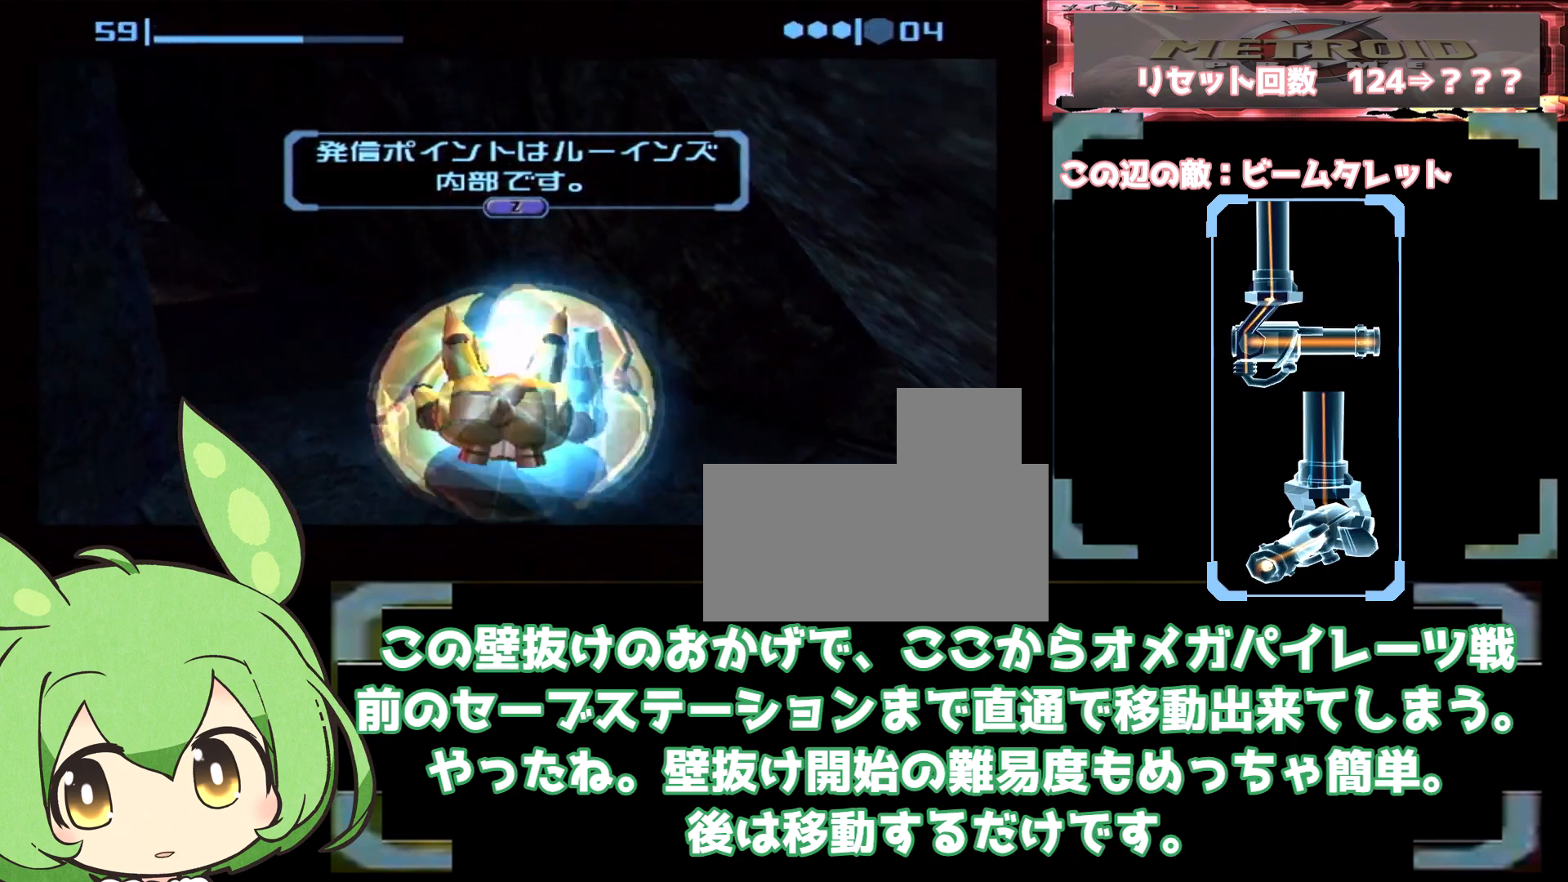
{"dt_ms": 500, "buttons": [], "left_stick": "up-left", "right_stick": "center", "events": []}
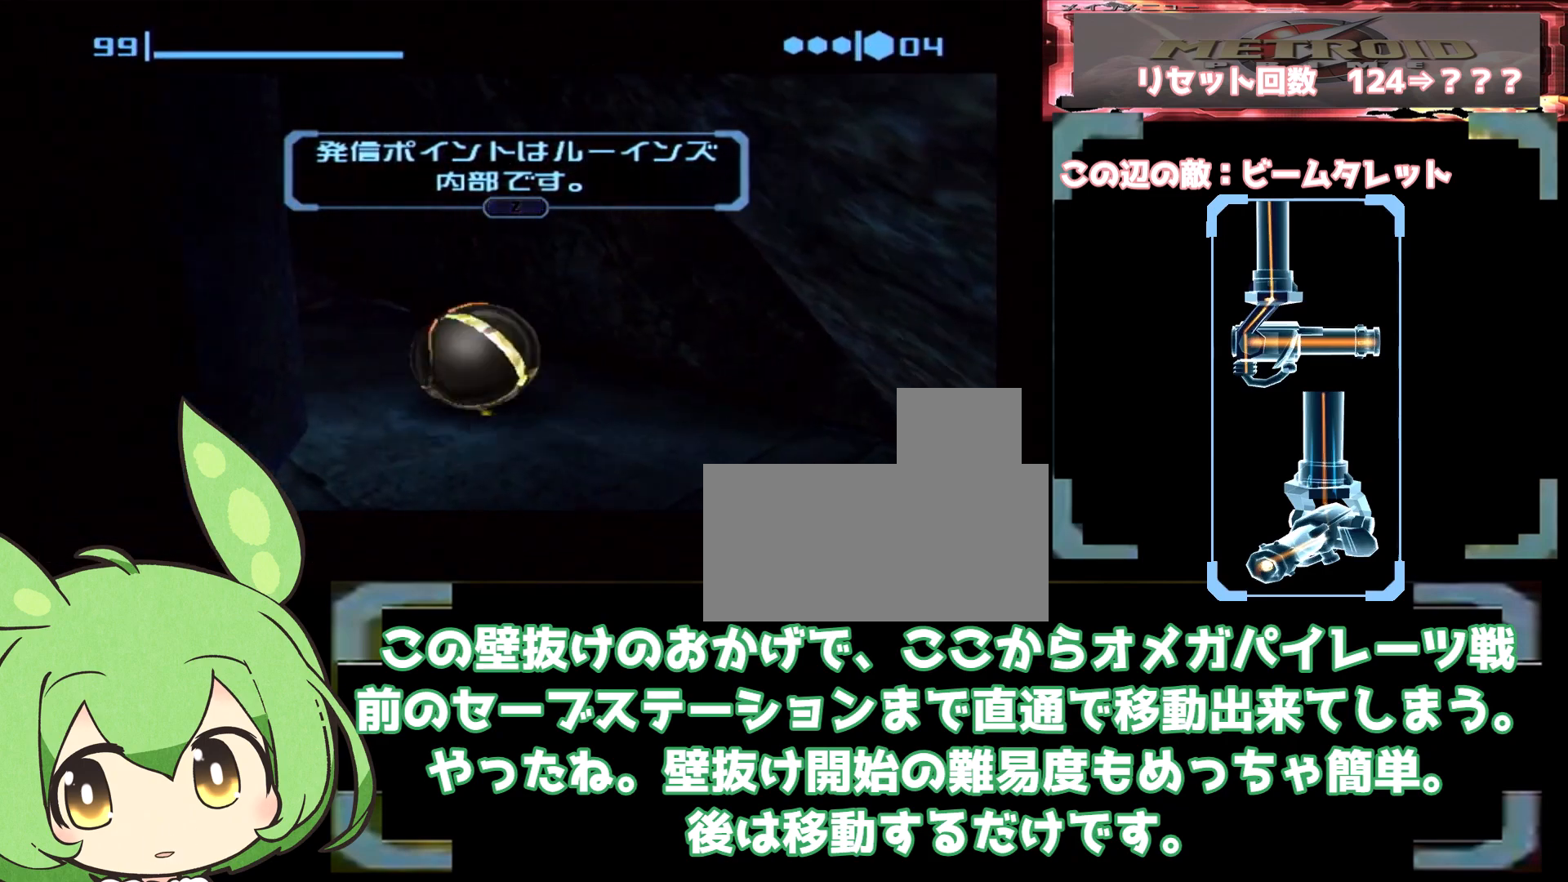
{"dt_ms": 500, "buttons": [], "left_stick": "down-right", "right_stick": "center", "events": [[117, "left_stick", "up"], [217, "left_stick", "center"], [350, "left_stick", "right"], [467, "left_stick", "down-right"]]}
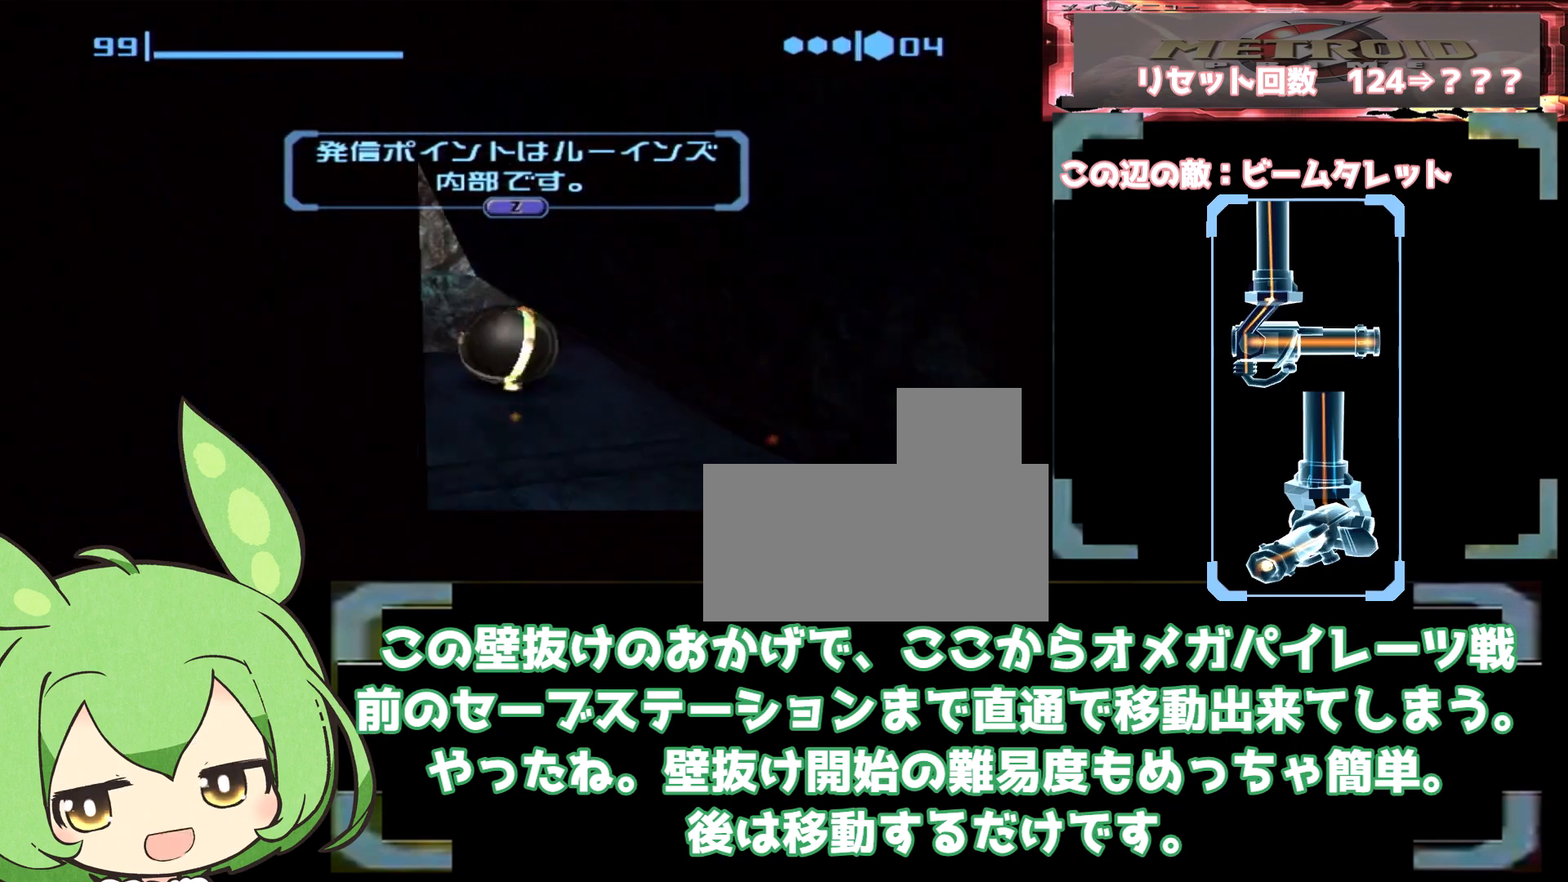
{"dt_ms": 500, "buttons": ["X"], "left_stick": "center", "right_stick": "center", "events": [[200, "left_stick", "center"], [417, "X", "down"]]}
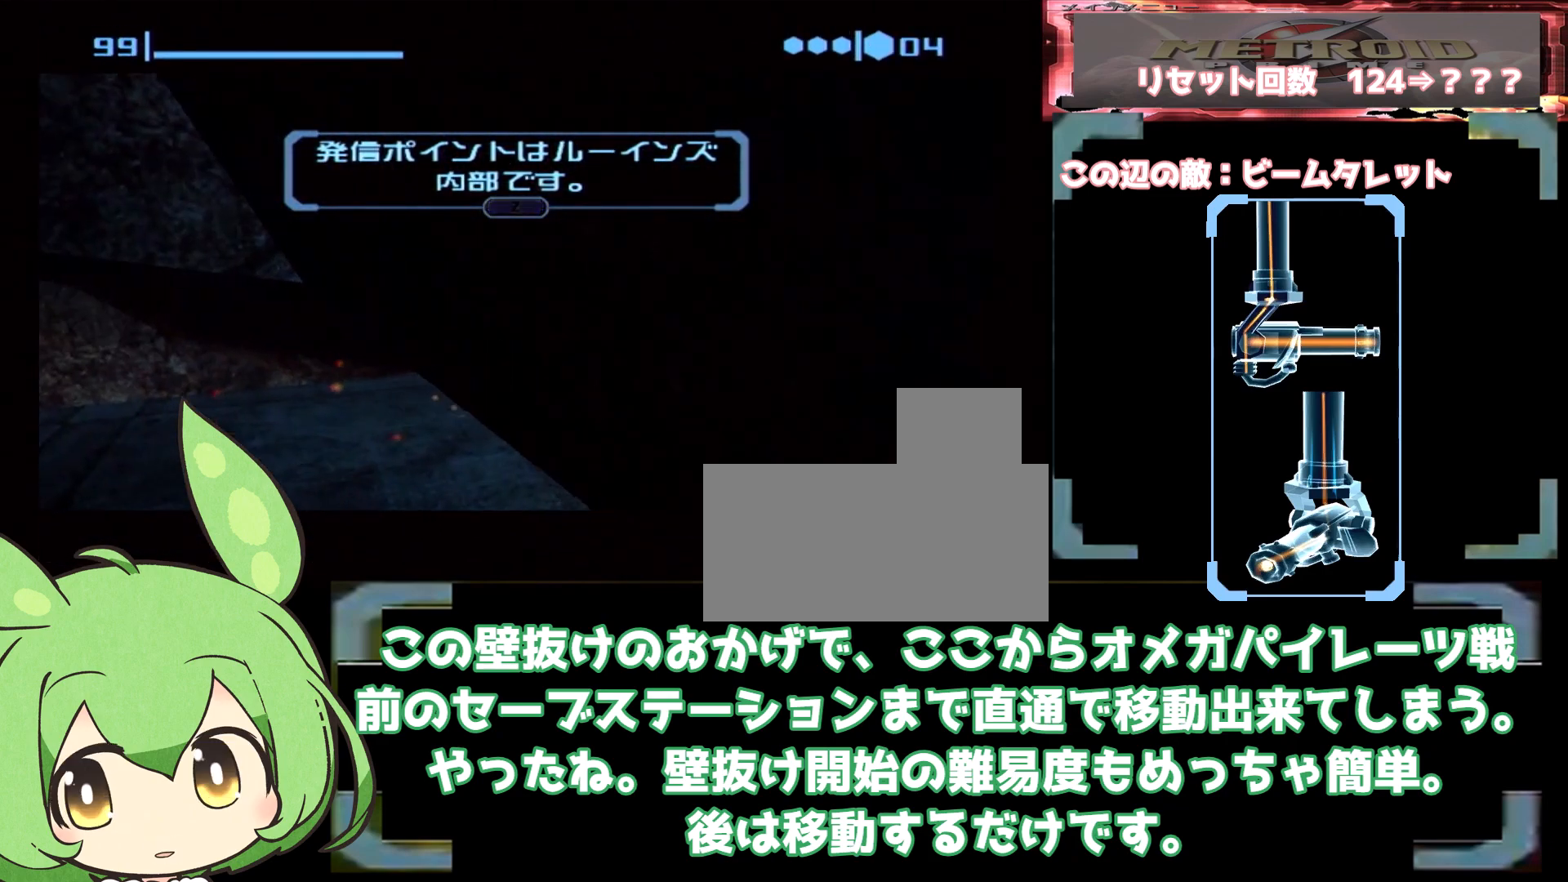
{"dt_ms": 500, "buttons": ["R1"], "left_stick": "right", "right_stick": "center", "events": [[17, "X", "up"], [150, "left_stick", "right"], [217, "R1", "down"]]}
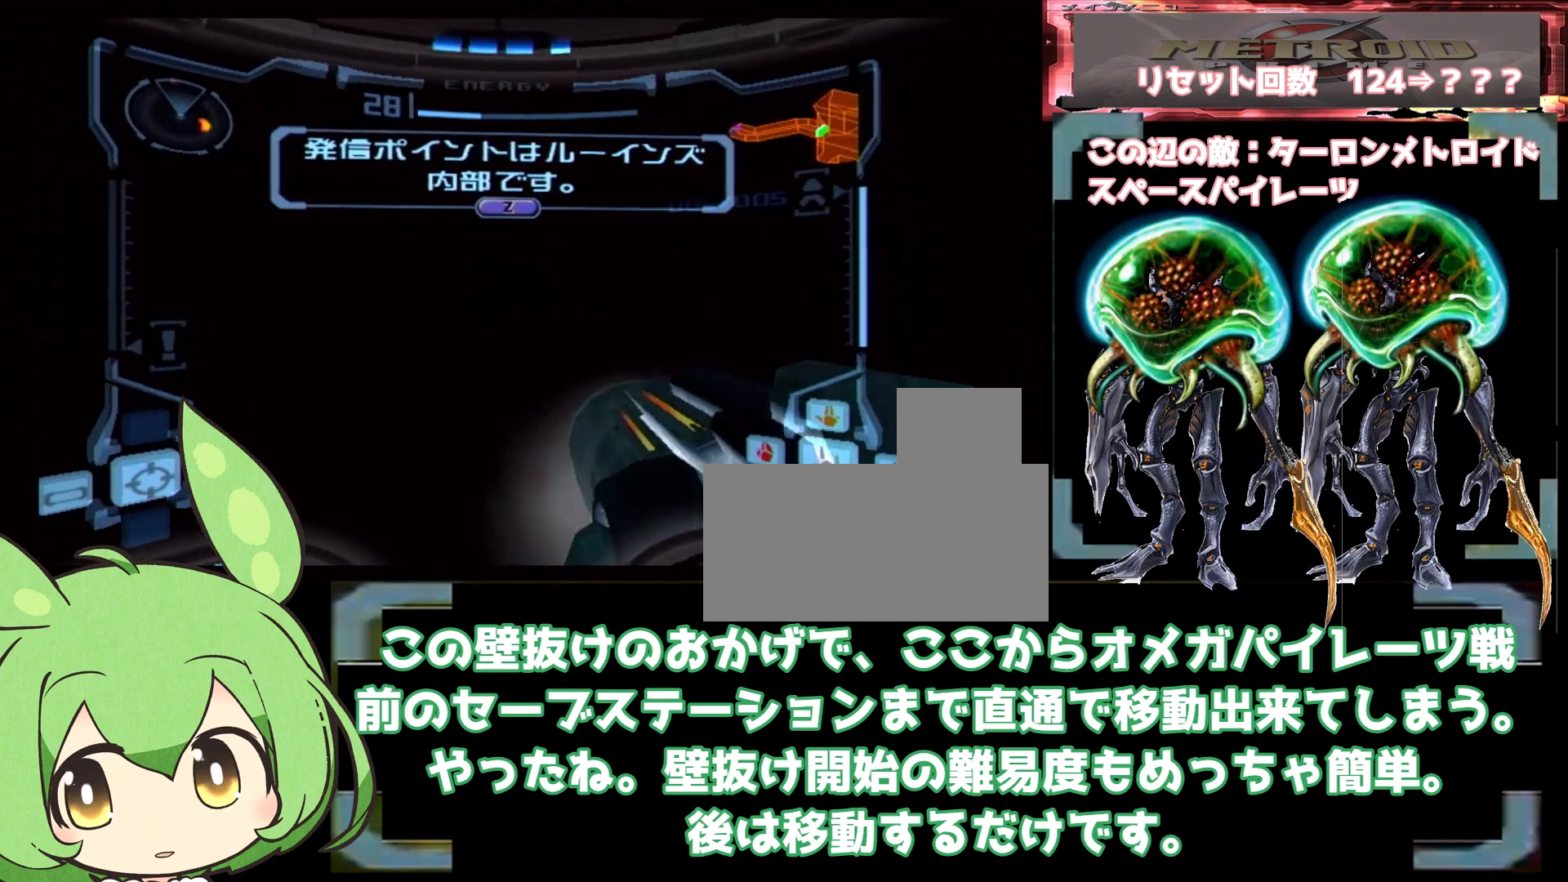
{"dt_ms": 1000, "buttons": ["B", "L1"], "left_stick": "down-left", "right_stick": "center"}
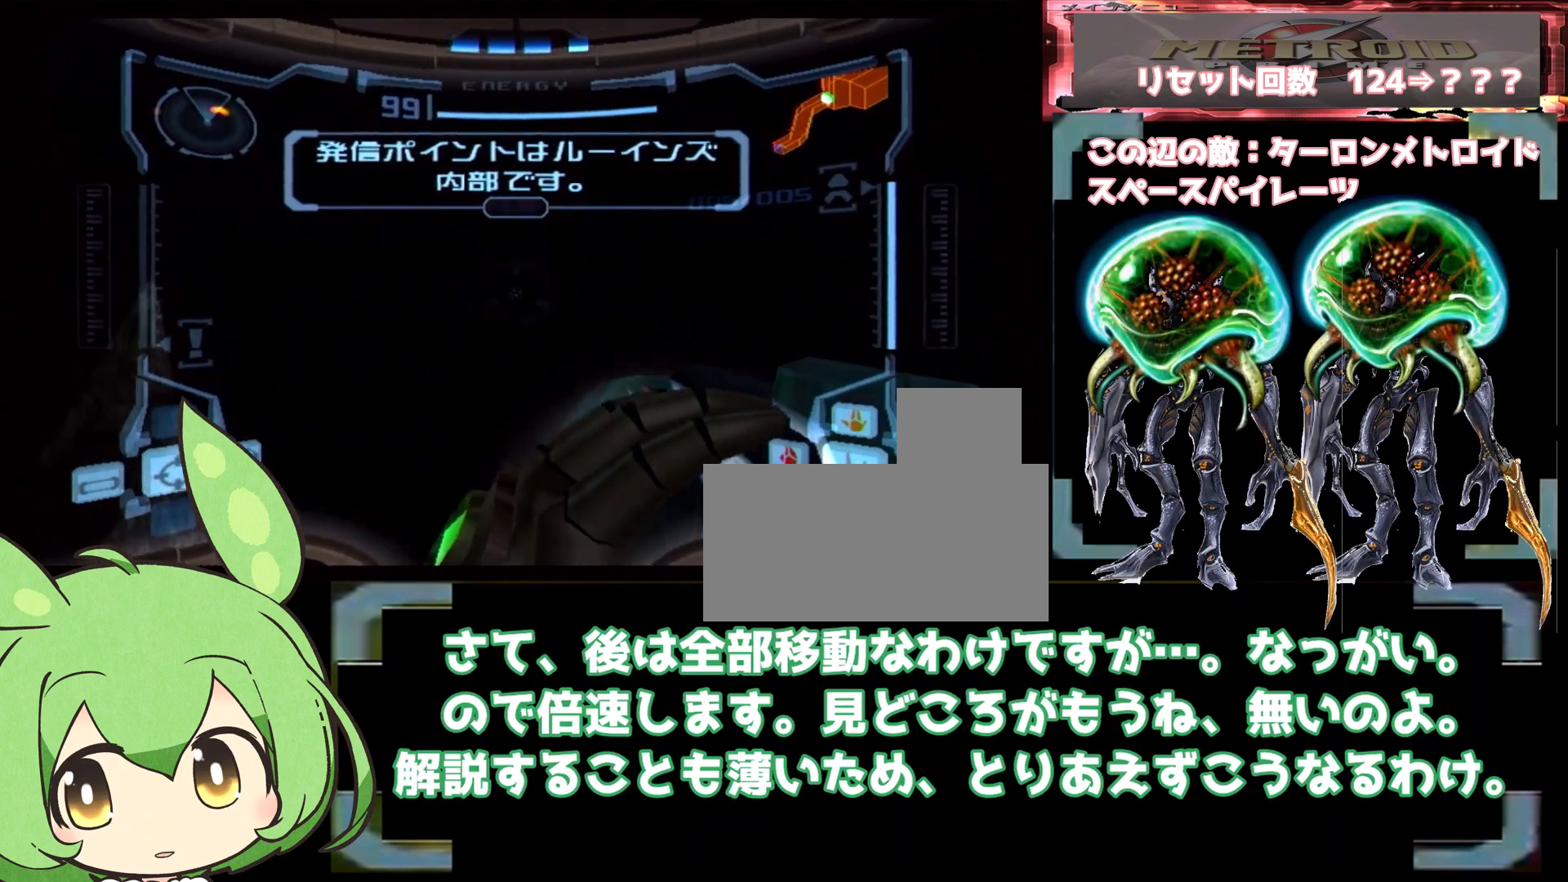
{"dt_ms": 500, "buttons": ["B", "L1"], "left_stick": "center", "right_stick": "center"}
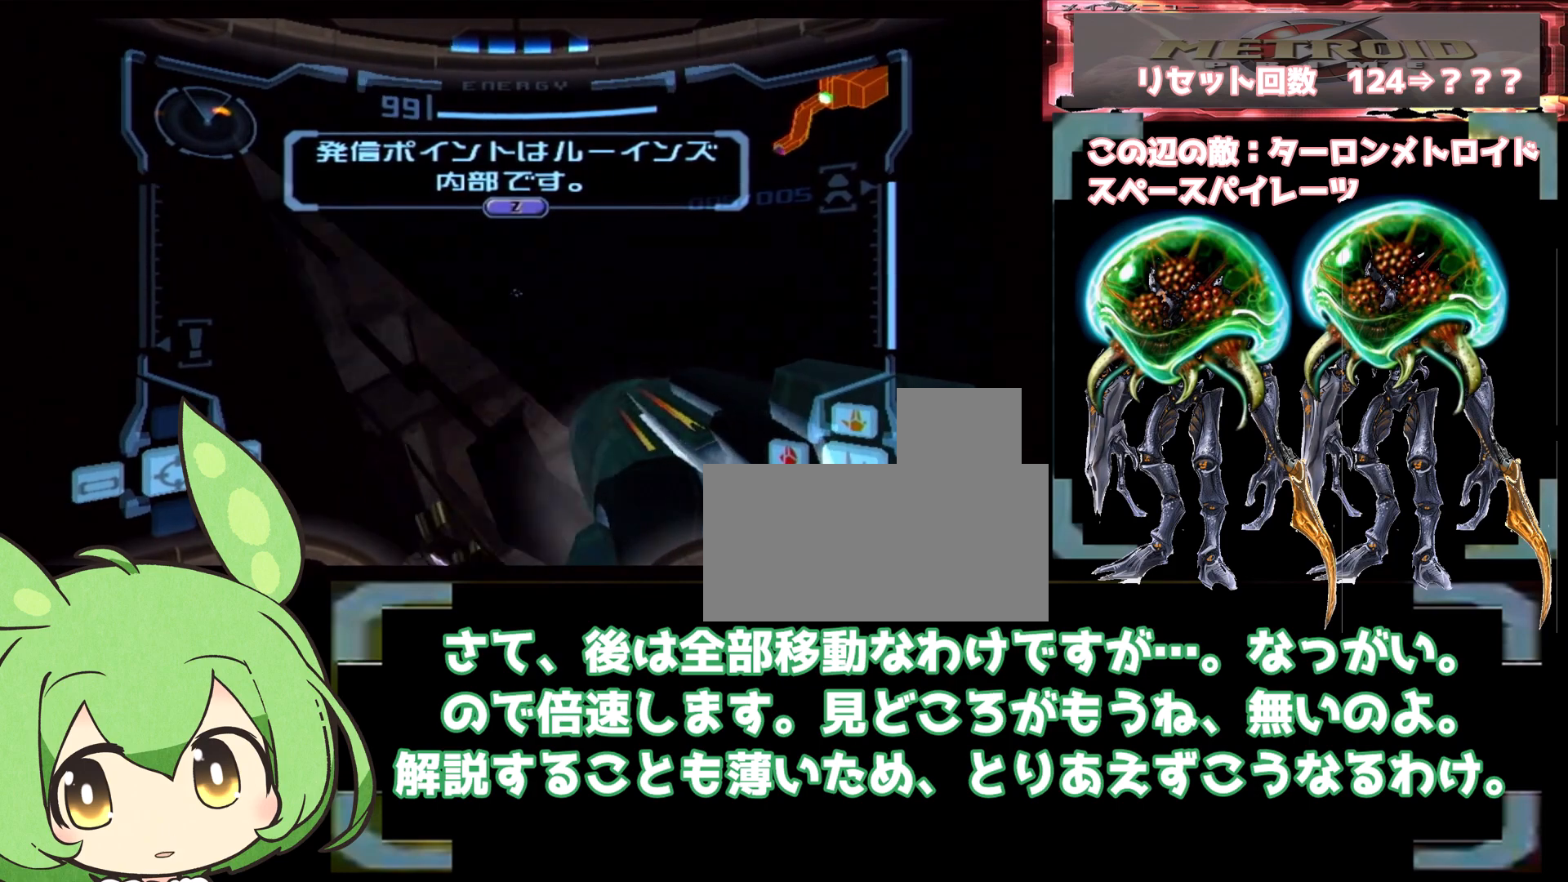
{"dt_ms": 500, "buttons": ["B", "L1"], "left_stick": "center", "right_stick": "center", "events": [[67, "B", "up"], [417, "B", "down"], [417, "left_stick", "down-left"], [467, "left_stick", "center"]]}
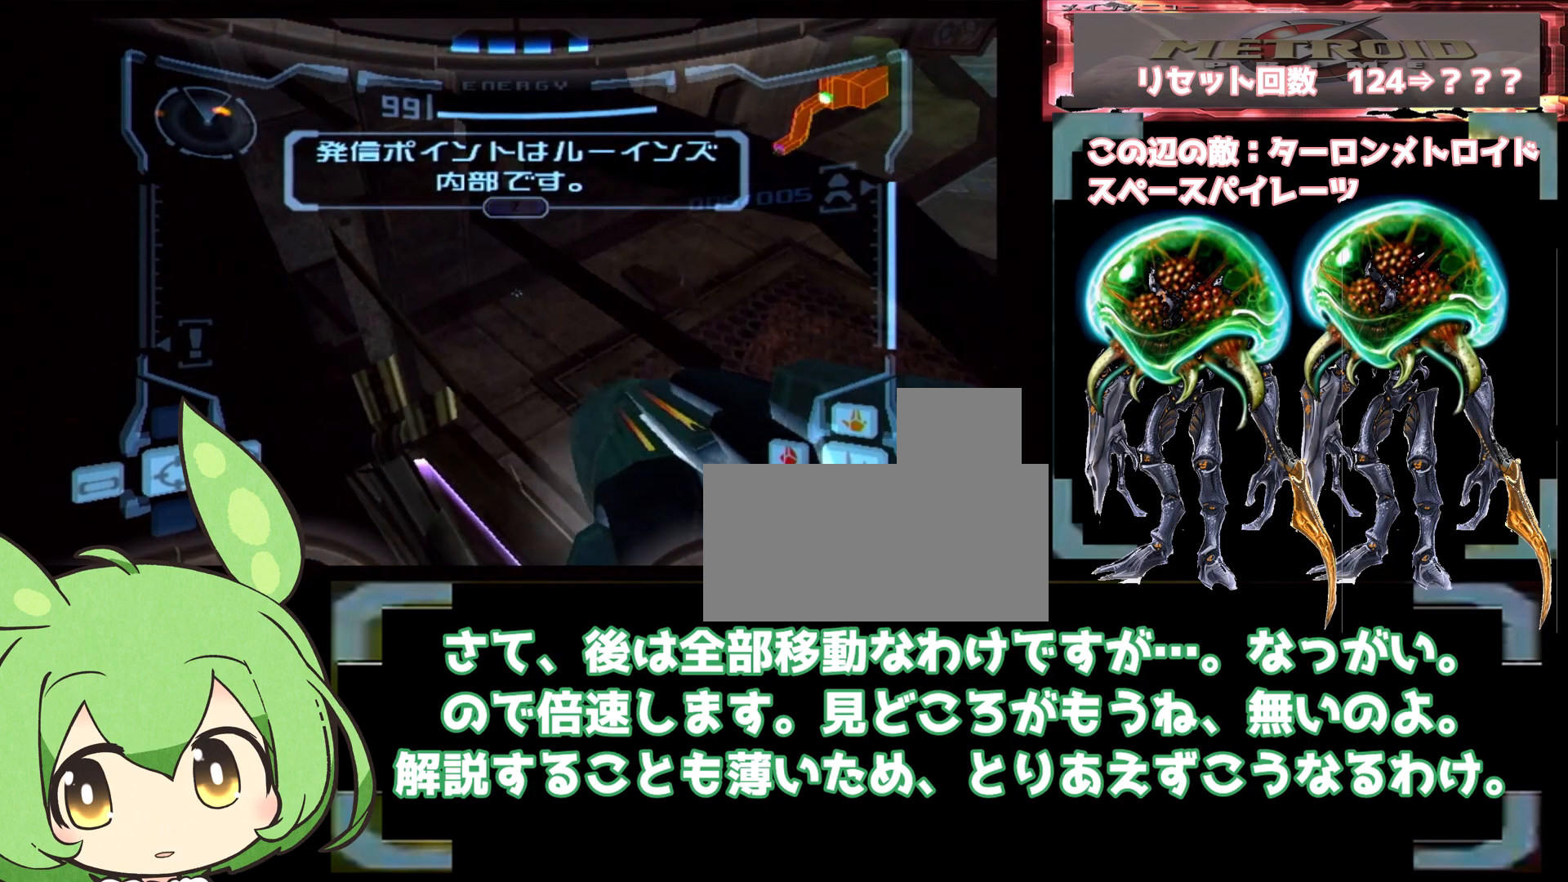
{"dt_ms": 500, "buttons": ["R1"], "left_stick": "up-left", "right_stick": "center"}
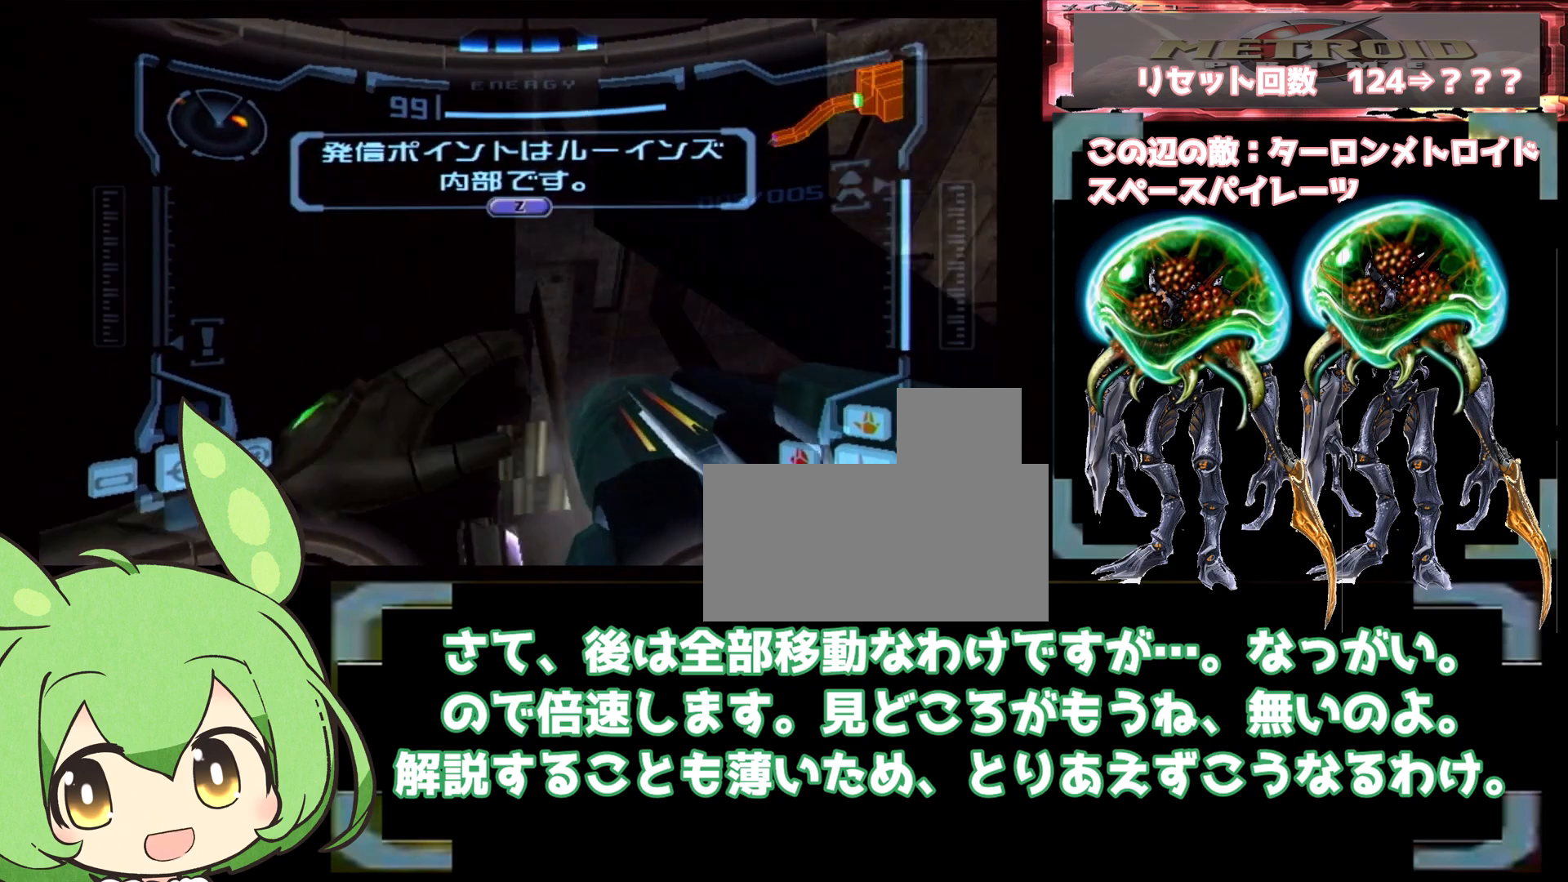
{"dt_ms": 500, "buttons": ["L1"], "left_stick": "right", "right_stick": "center", "events": [[17, "L1", "down"], [17, "R1", "up"], [17, "left_stick", "down"], [33, "B", "down"], [67, "left_stick", "center"], [183, "left_stick", "left"], [233, "left_stick", "center"], [333, "B", "up"], [383, "B", "down"], [467, "B", "up"], [500, "left_stick", "right"]]}
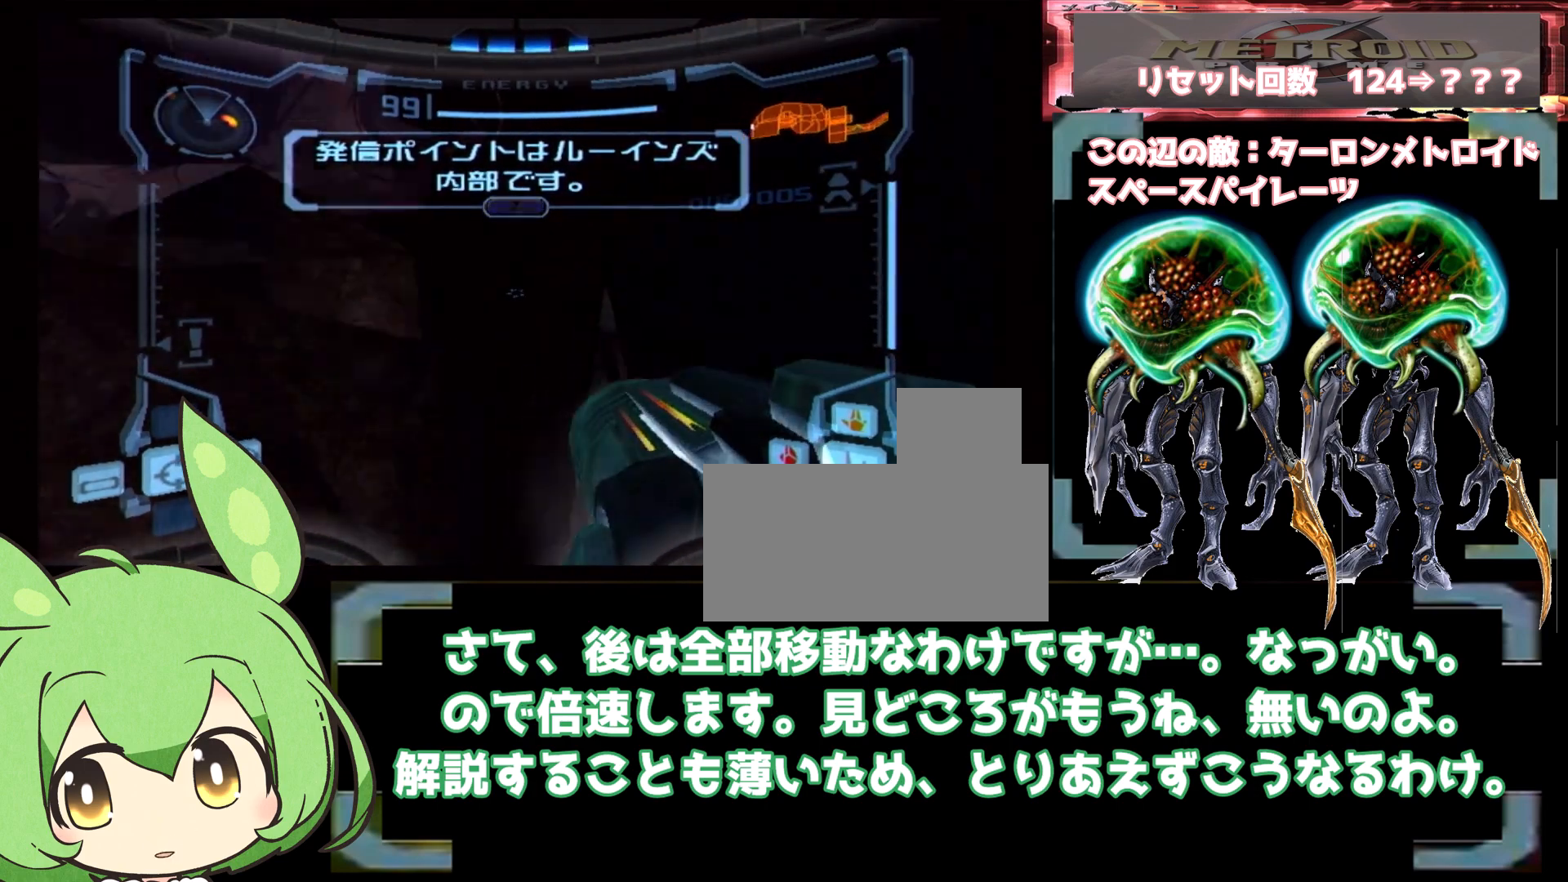
{"dt_ms": 1000, "buttons": ["B", "L1"], "left_stick": "up", "right_stick": "center"}
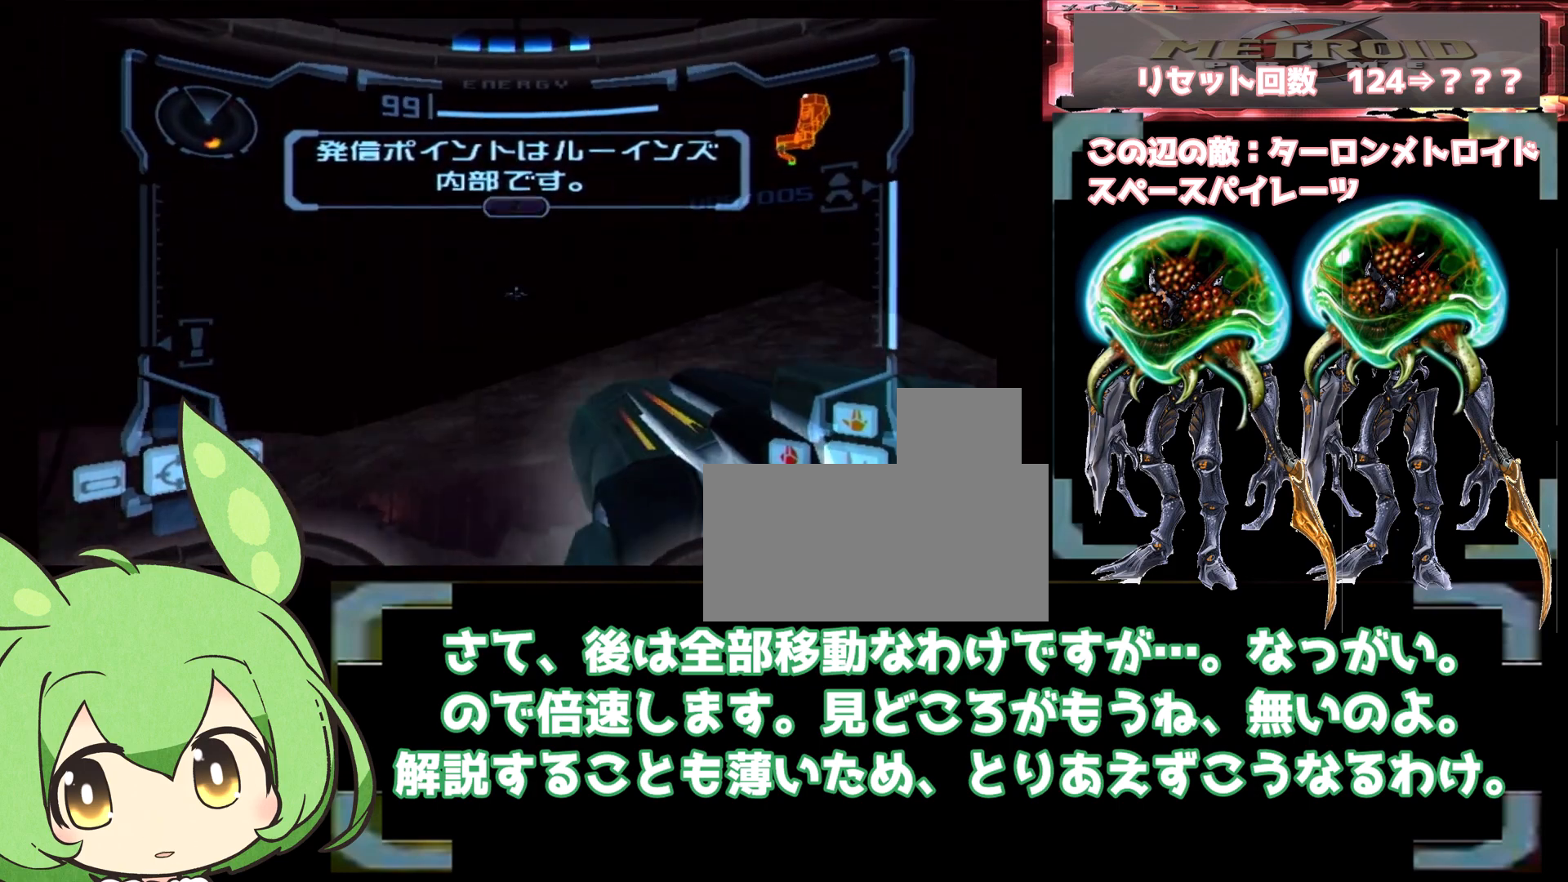
{"dt_ms": 1000, "buttons": [], "left_stick": "center", "right_stick": "center", "events": [[100, "B", "up"], [133, "left_stick", "center"], [167, "B", "down"], [217, "B", "up"], [517, "L1", "up"], [567, "left_stick", "up-right"], [650, "left_stick", "center"]]}
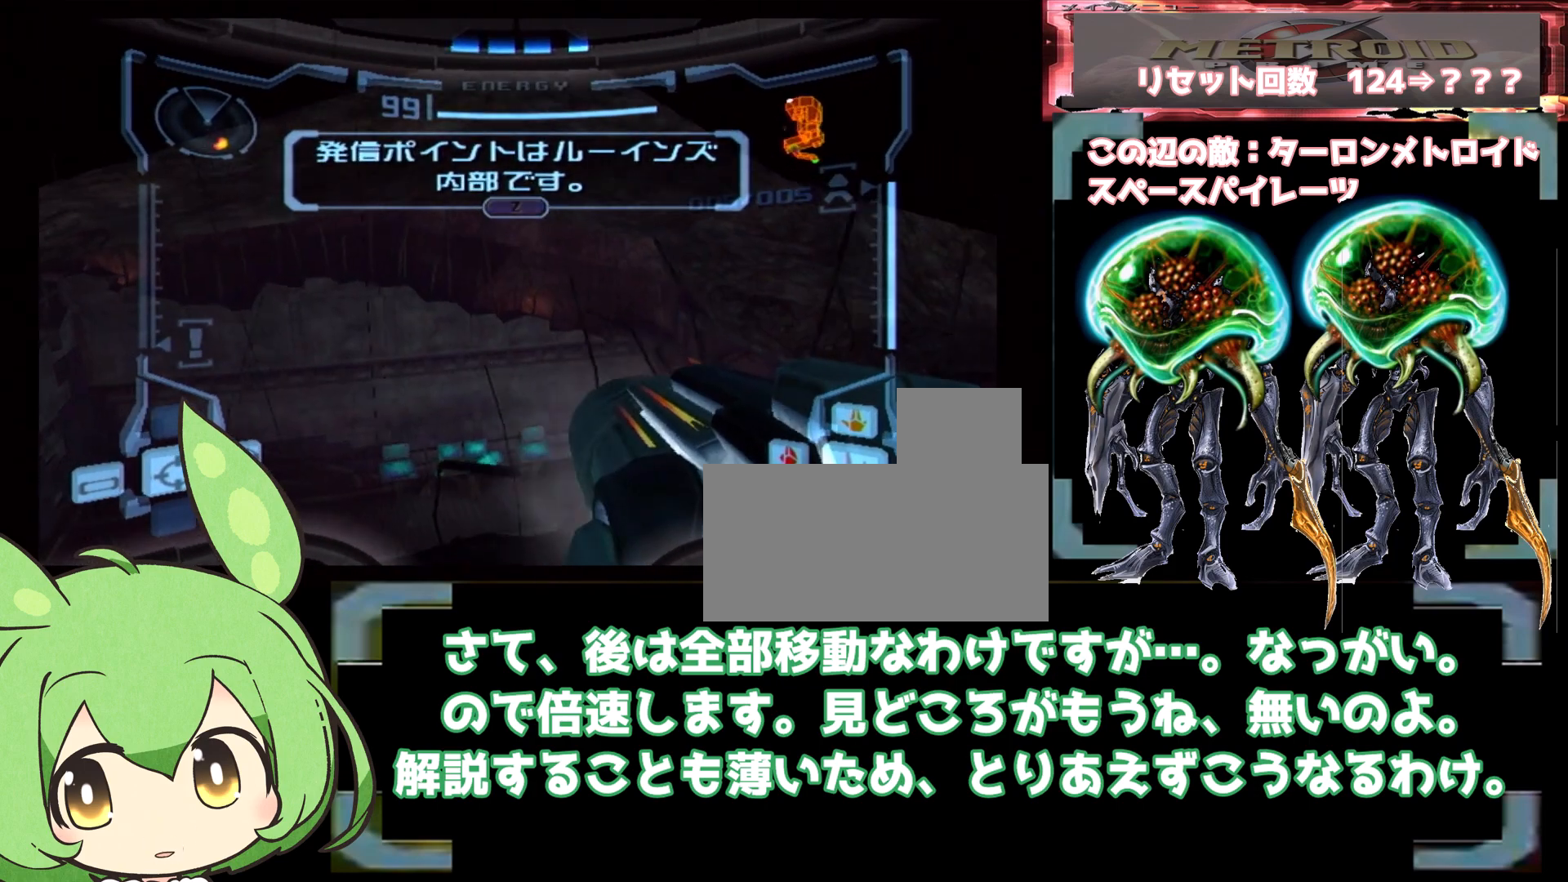
{"dt_ms": 500, "buttons": [], "left_stick": "center", "right_stick": "center", "events": []}
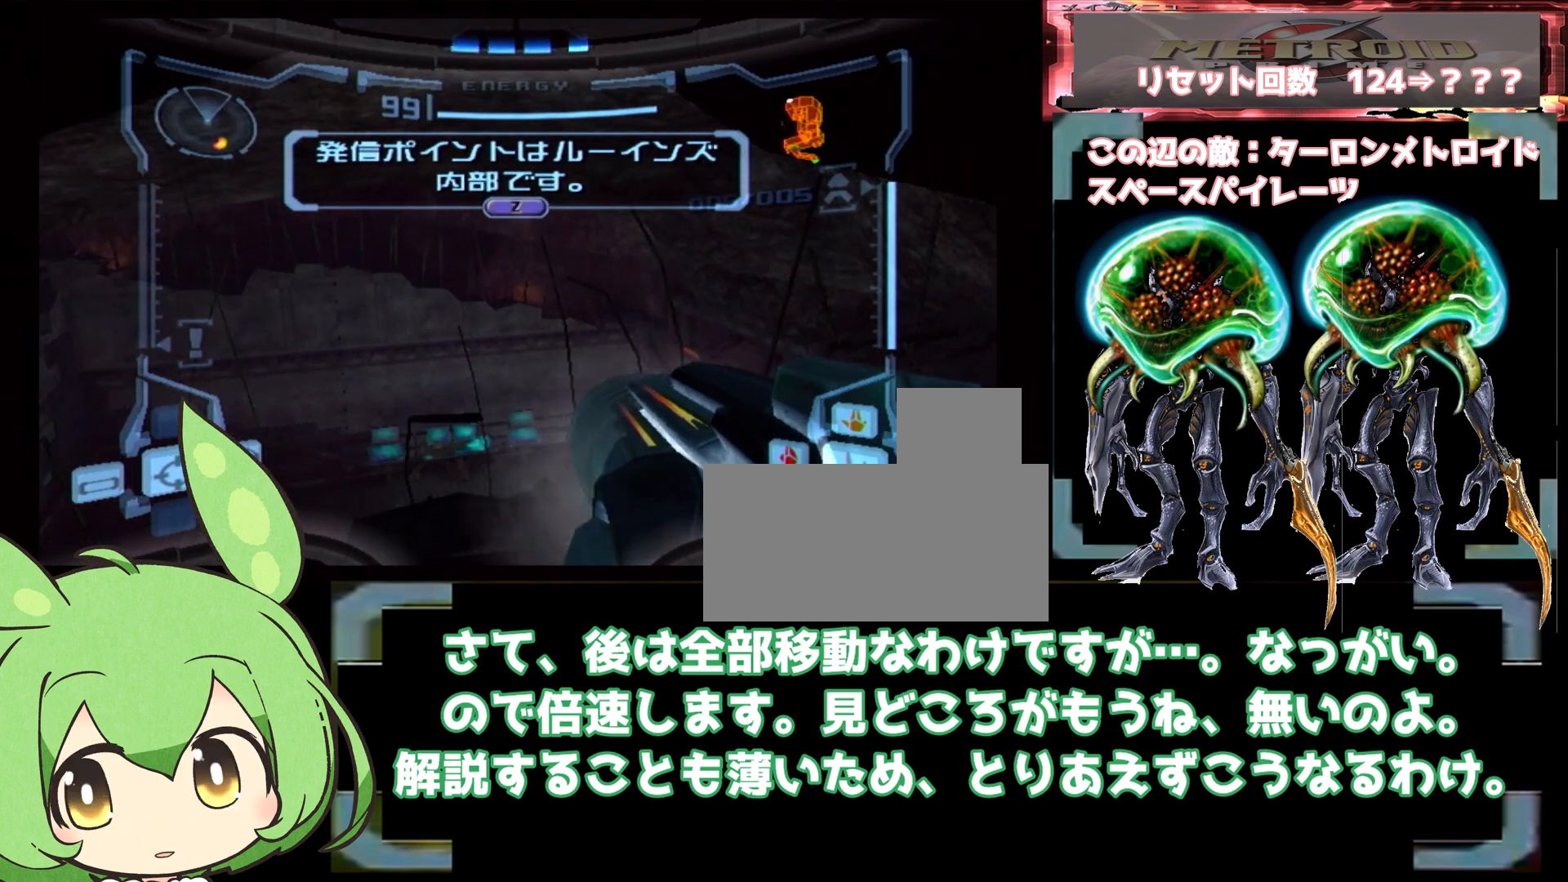
{"dt_ms": 500, "buttons": ["B", "L1"], "left_stick": "up", "right_stick": "center", "events": [[417, "B", "down"], [433, "L1", "down"], [500, "left_stick", "up"]]}
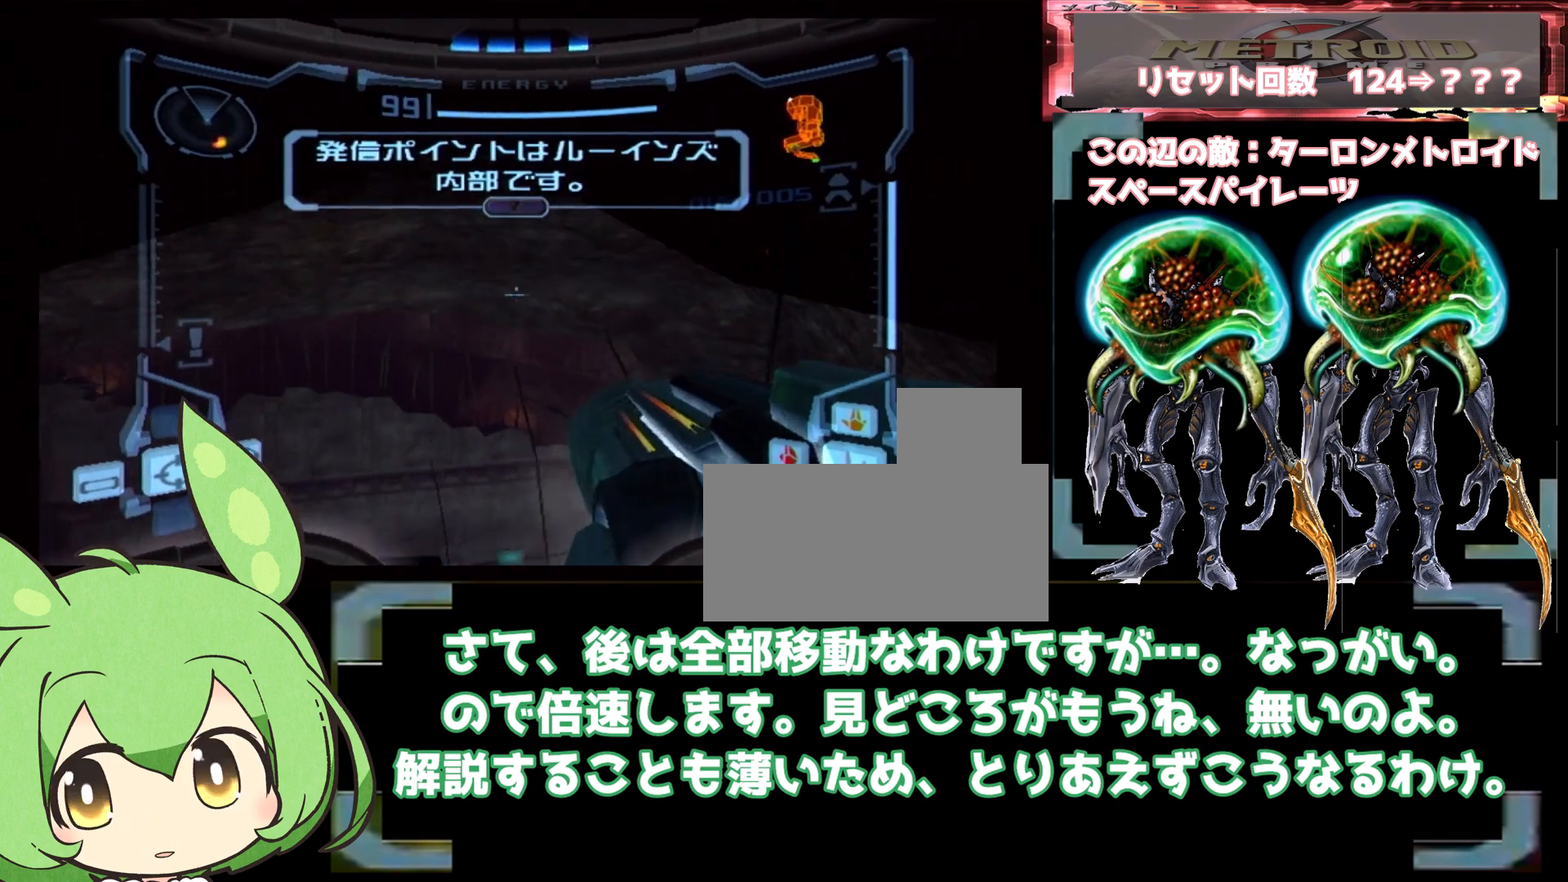
{"dt_ms": 500, "buttons": ["L1"], "left_stick": "center", "right_stick": "center", "events": [[33, "B", "up"], [150, "B", "down"], [200, "B", "up"], [417, "left_stick", "center"]]}
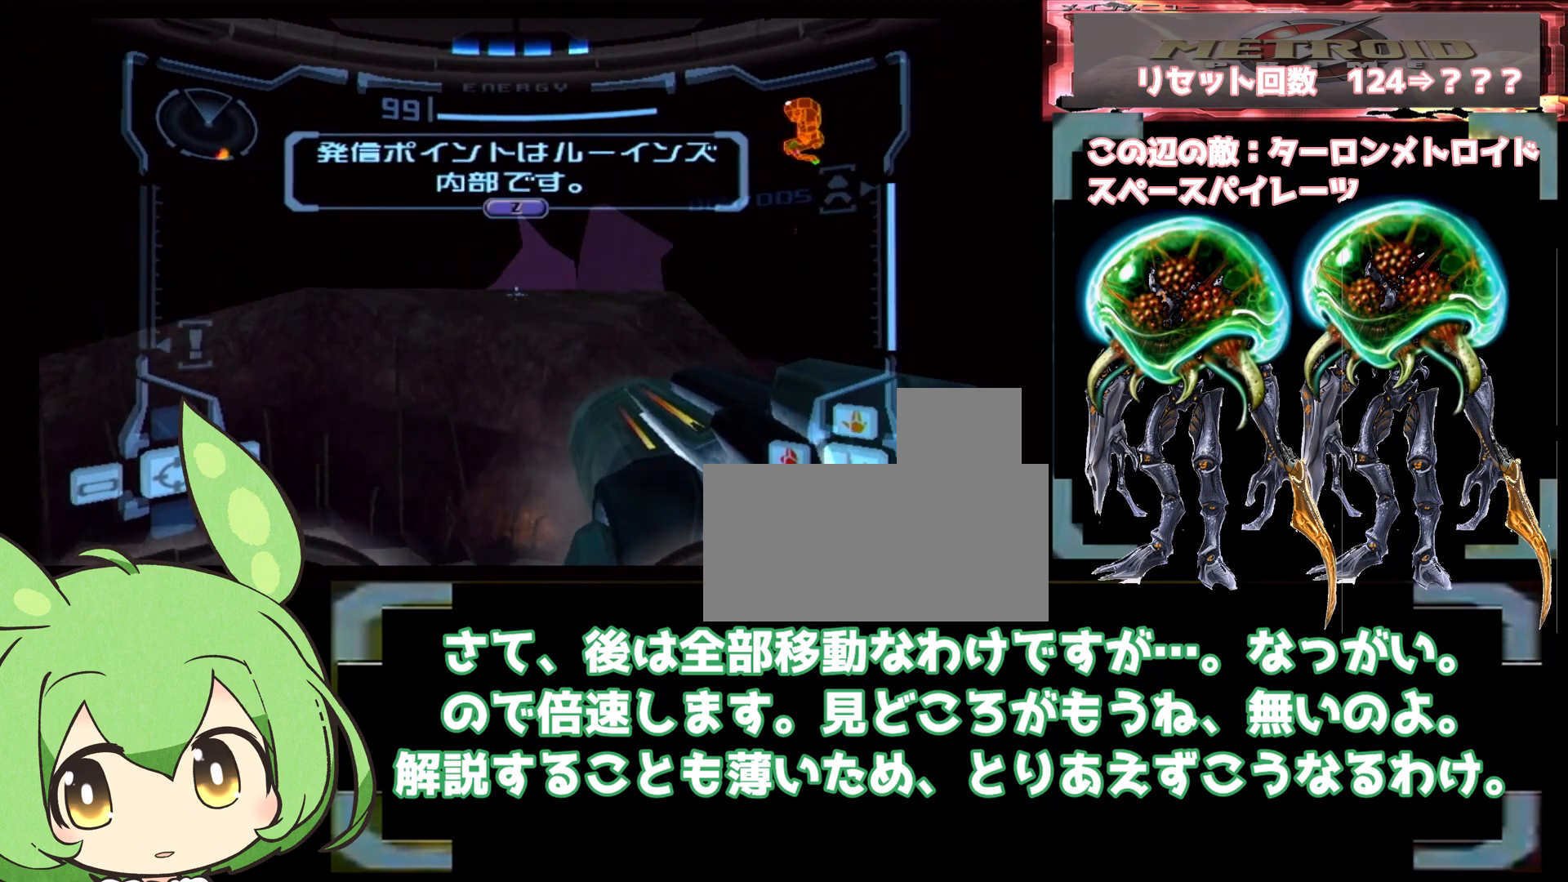
{"dt_ms": 500, "buttons": ["L1"], "left_stick": "center", "right_stick": "center", "events": []}
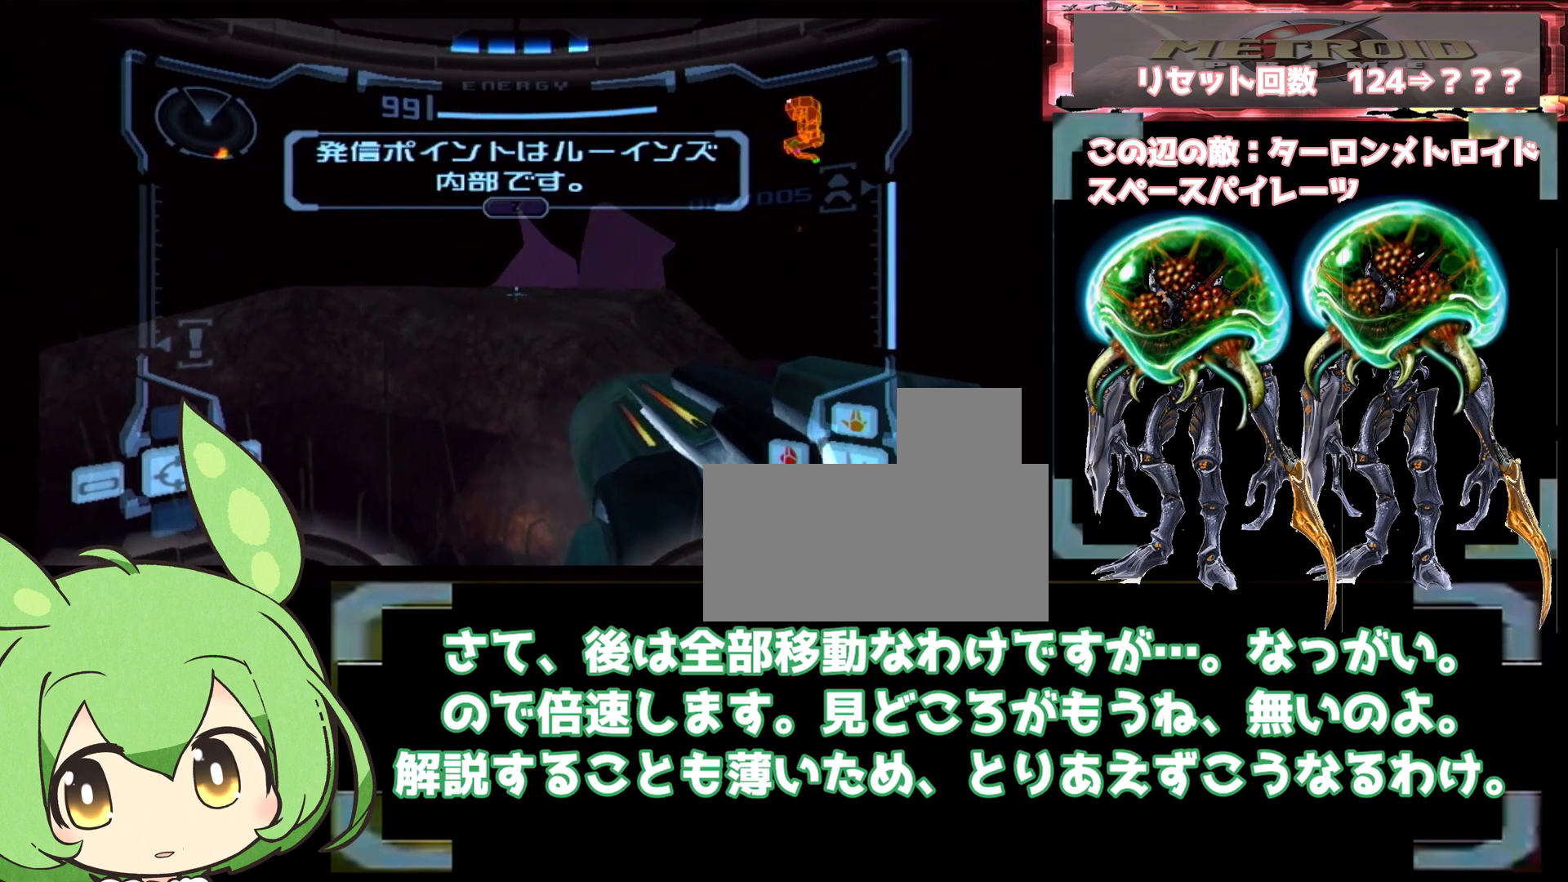
{"dt_ms": 500, "buttons": [], "left_stick": "center", "right_stick": "center", "events": [[17, "L1", "up"], [100, "left_stick", "right"], [150, "left_stick", "center"]]}
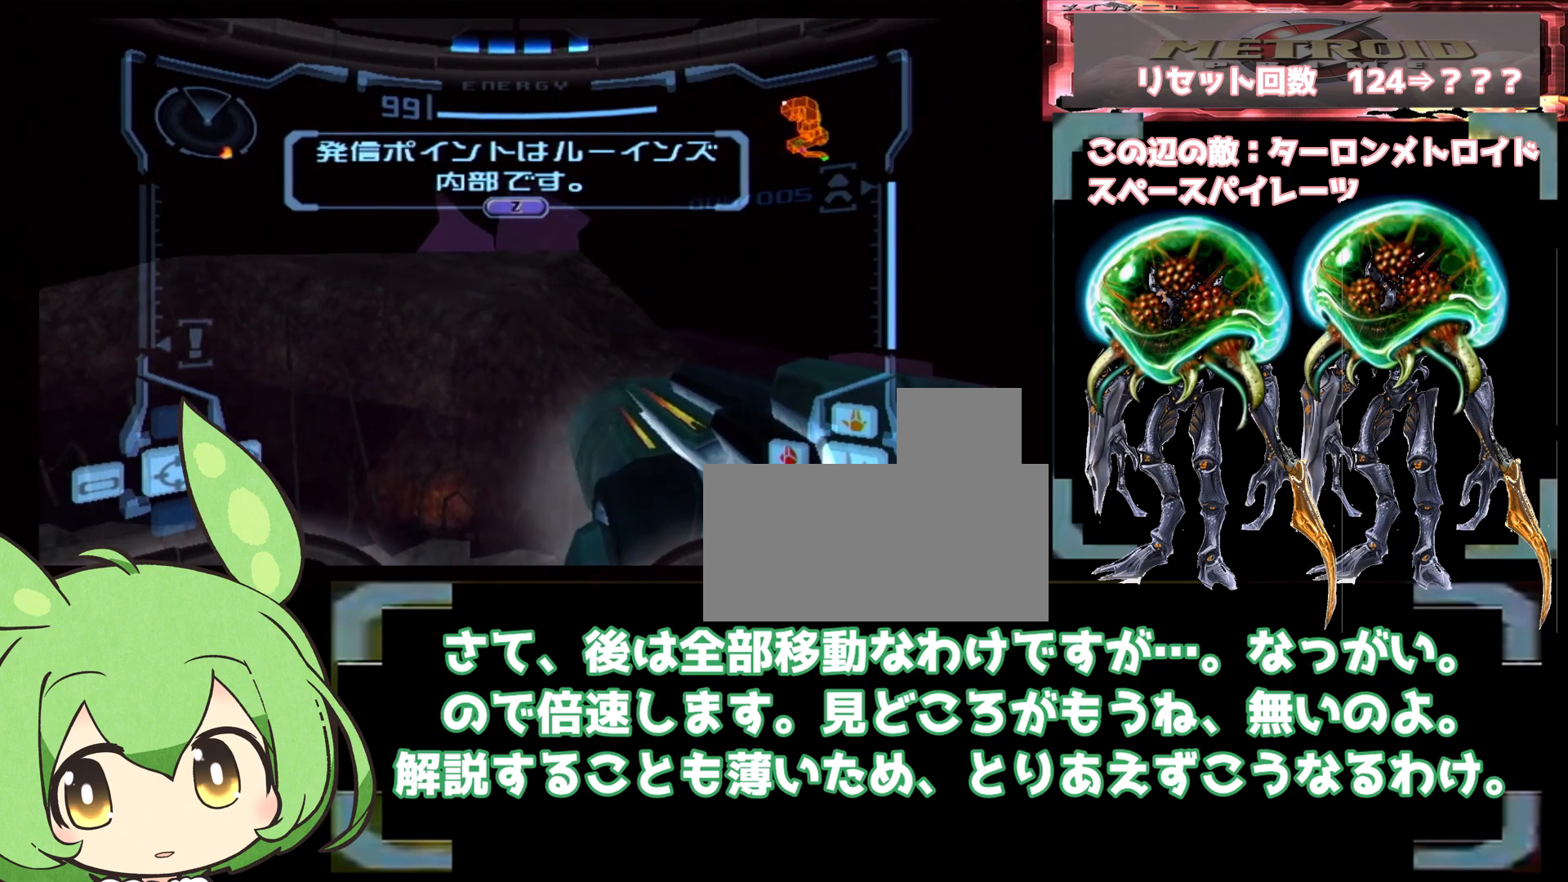
{"dt_ms": 500, "buttons": [], "left_stick": "center", "right_stick": "center", "events": []}
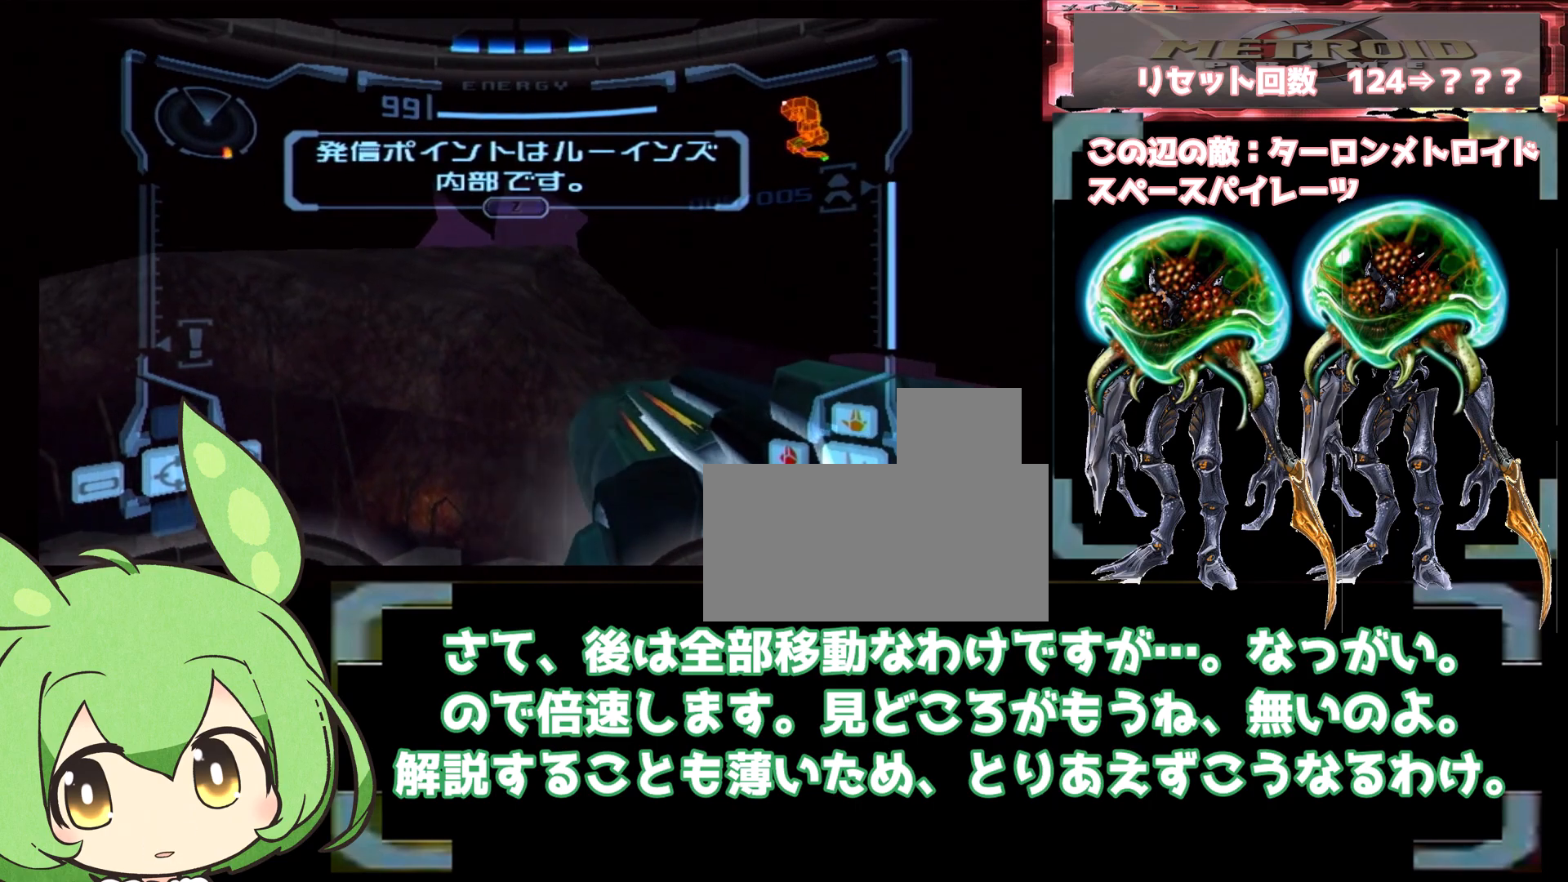
{"dt_ms": 500, "buttons": [], "left_stick": "up", "right_stick": "center", "events": [[133, "left_stick", "up"], [233, "L1", "down"], [267, "X", "down"], [300, "X", "up"], [333, "L1", "up"]]}
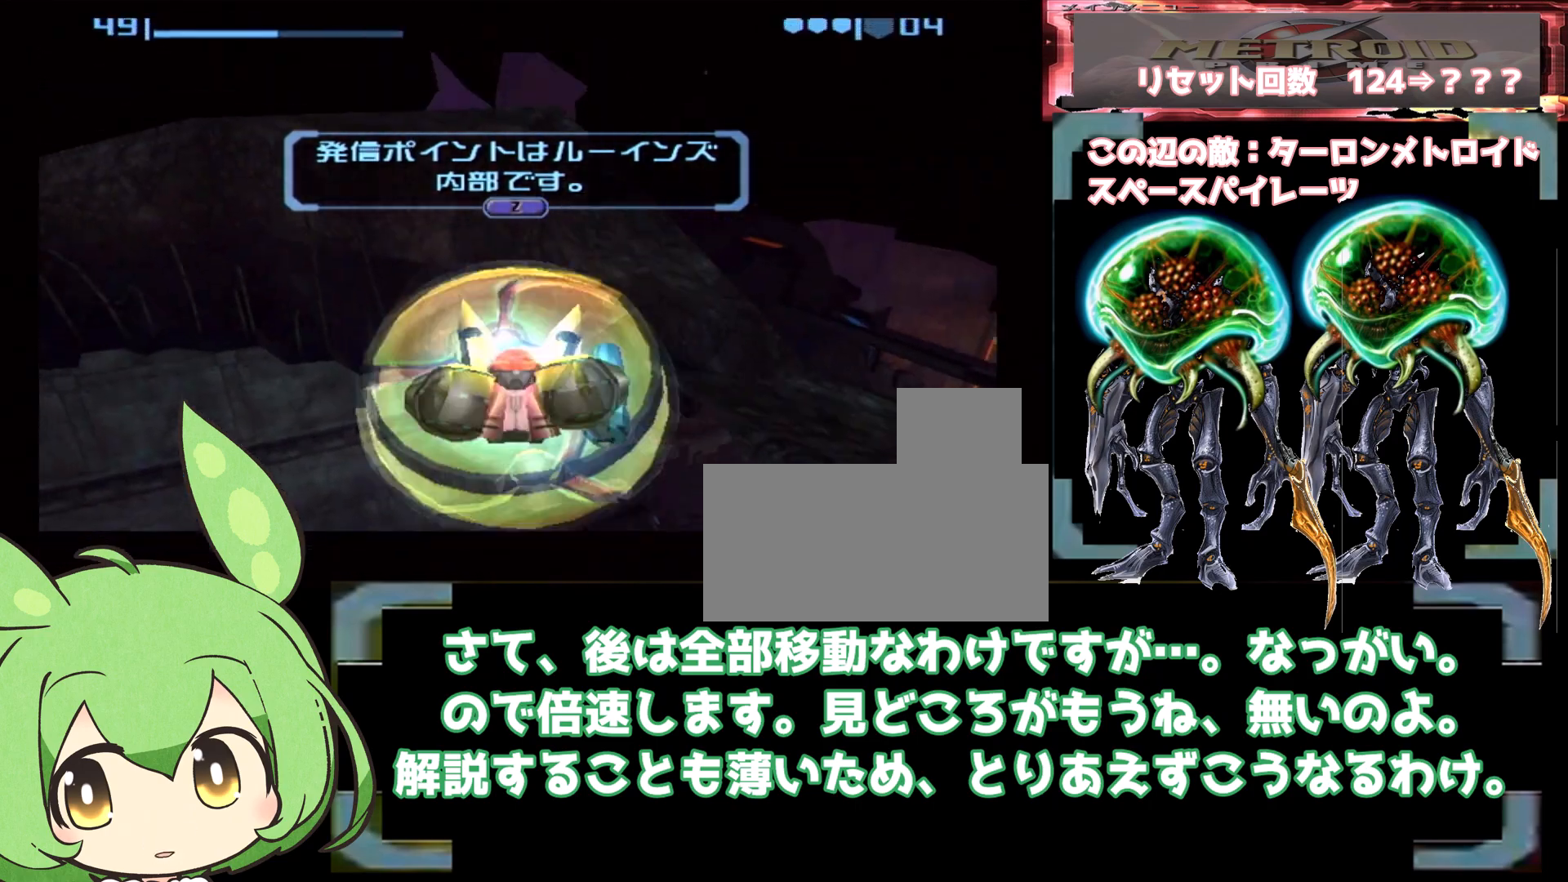
{"dt_ms": 500, "buttons": [], "left_stick": "center", "right_stick": "center", "events": [[150, "left_stick", "center"]]}
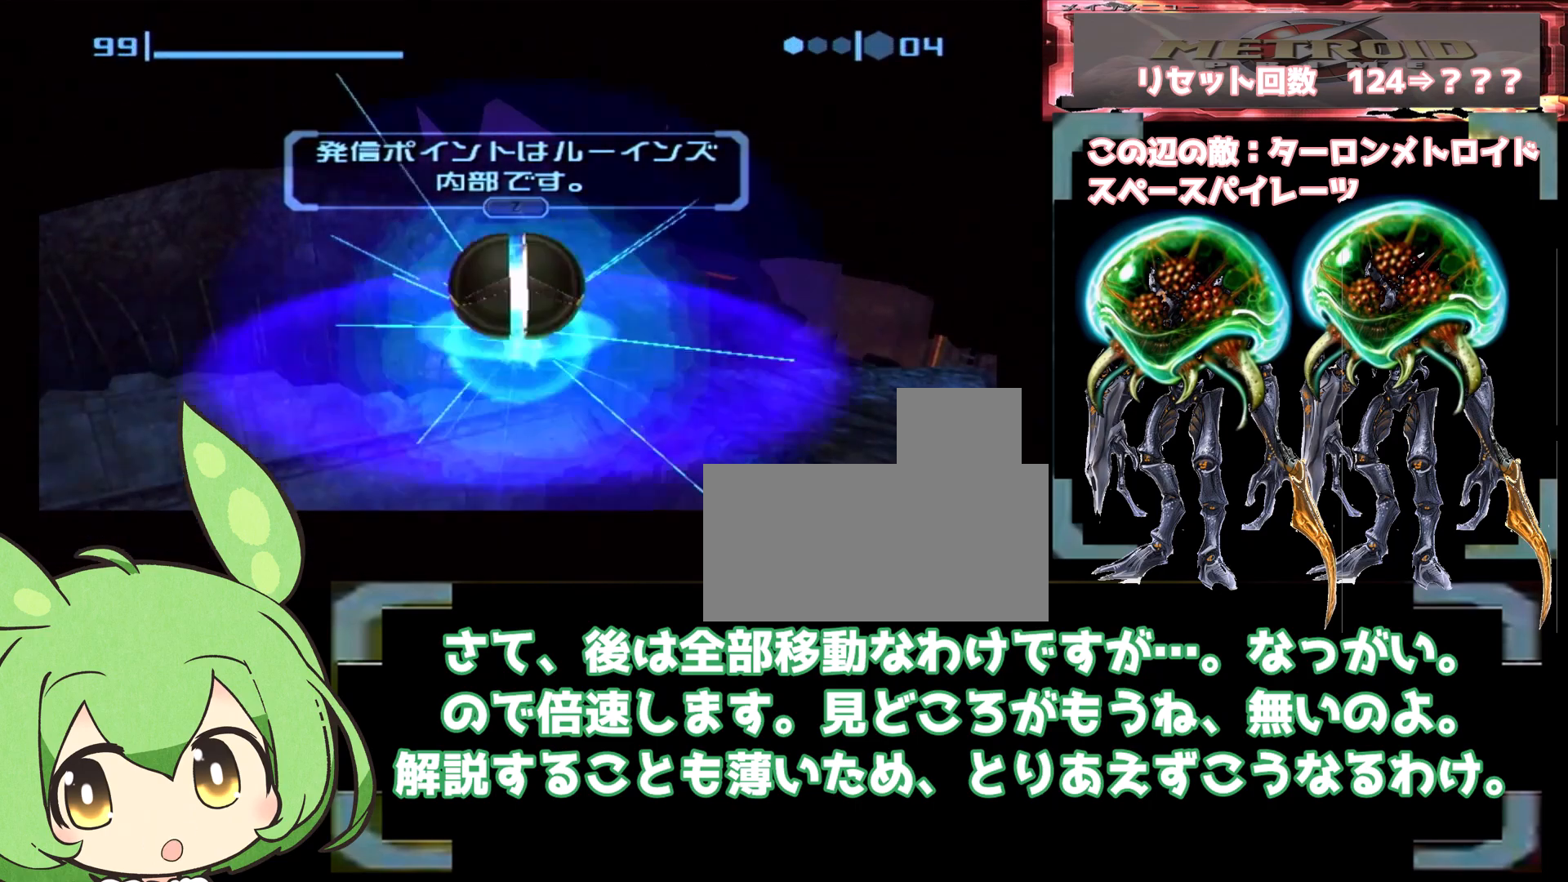
{"dt_ms": 500, "buttons": [], "left_stick": "up", "right_stick": "center", "events": [[317, "left_stick", "up"], [417, "X", "down"], [450, "X", "up"]]}
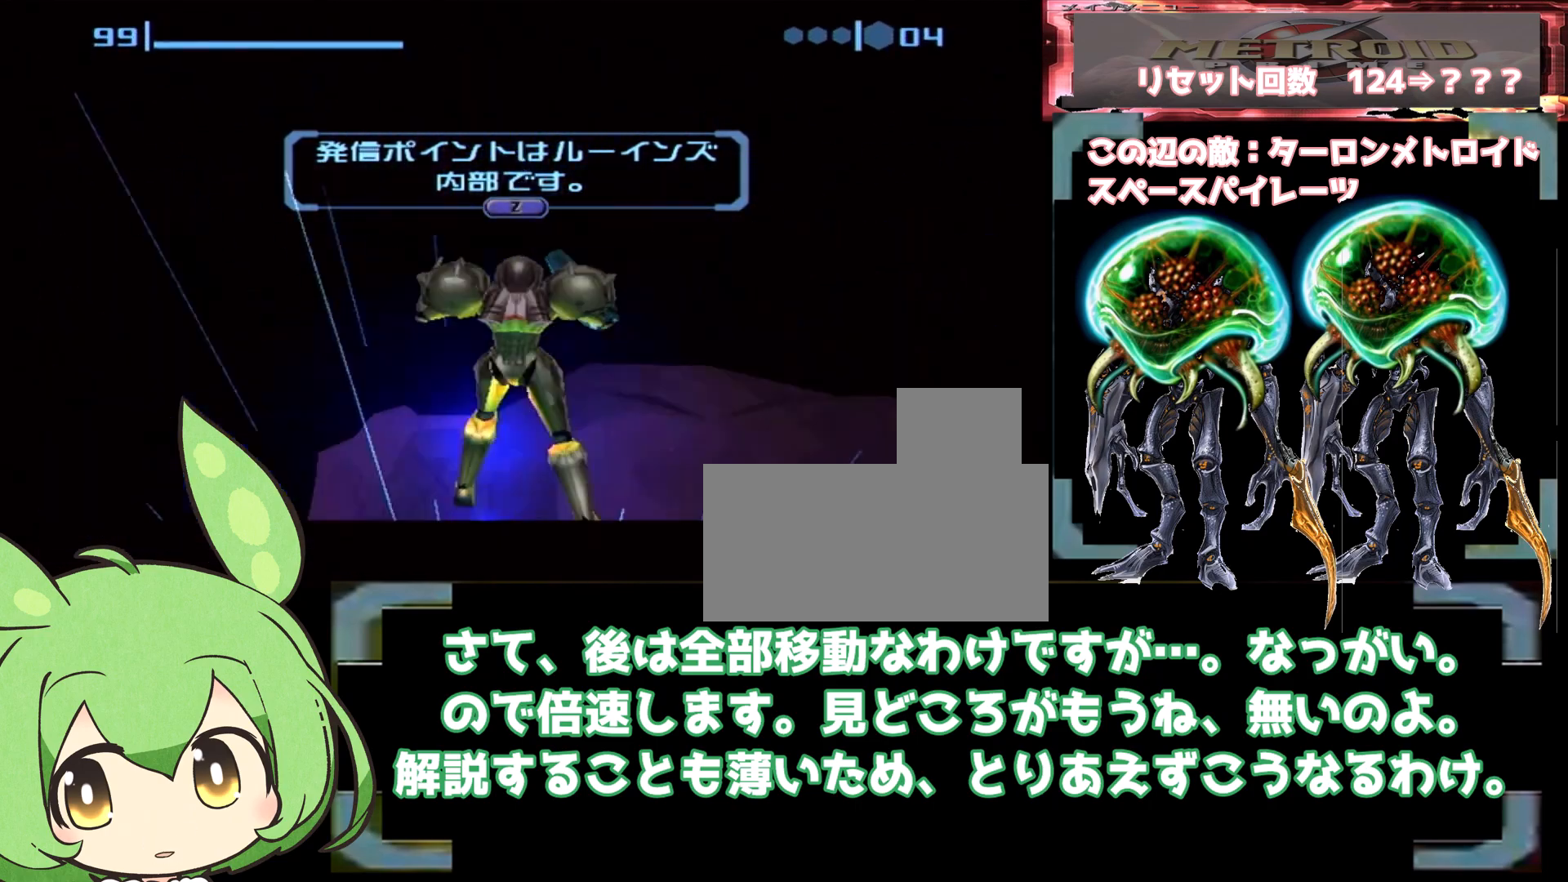
{"dt_ms": 500, "buttons": ["B", "L1"], "left_stick": "center", "right_stick": "center", "events": [[333, "L1", "down"], [383, "B", "down"], [467, "left_stick", "center"]]}
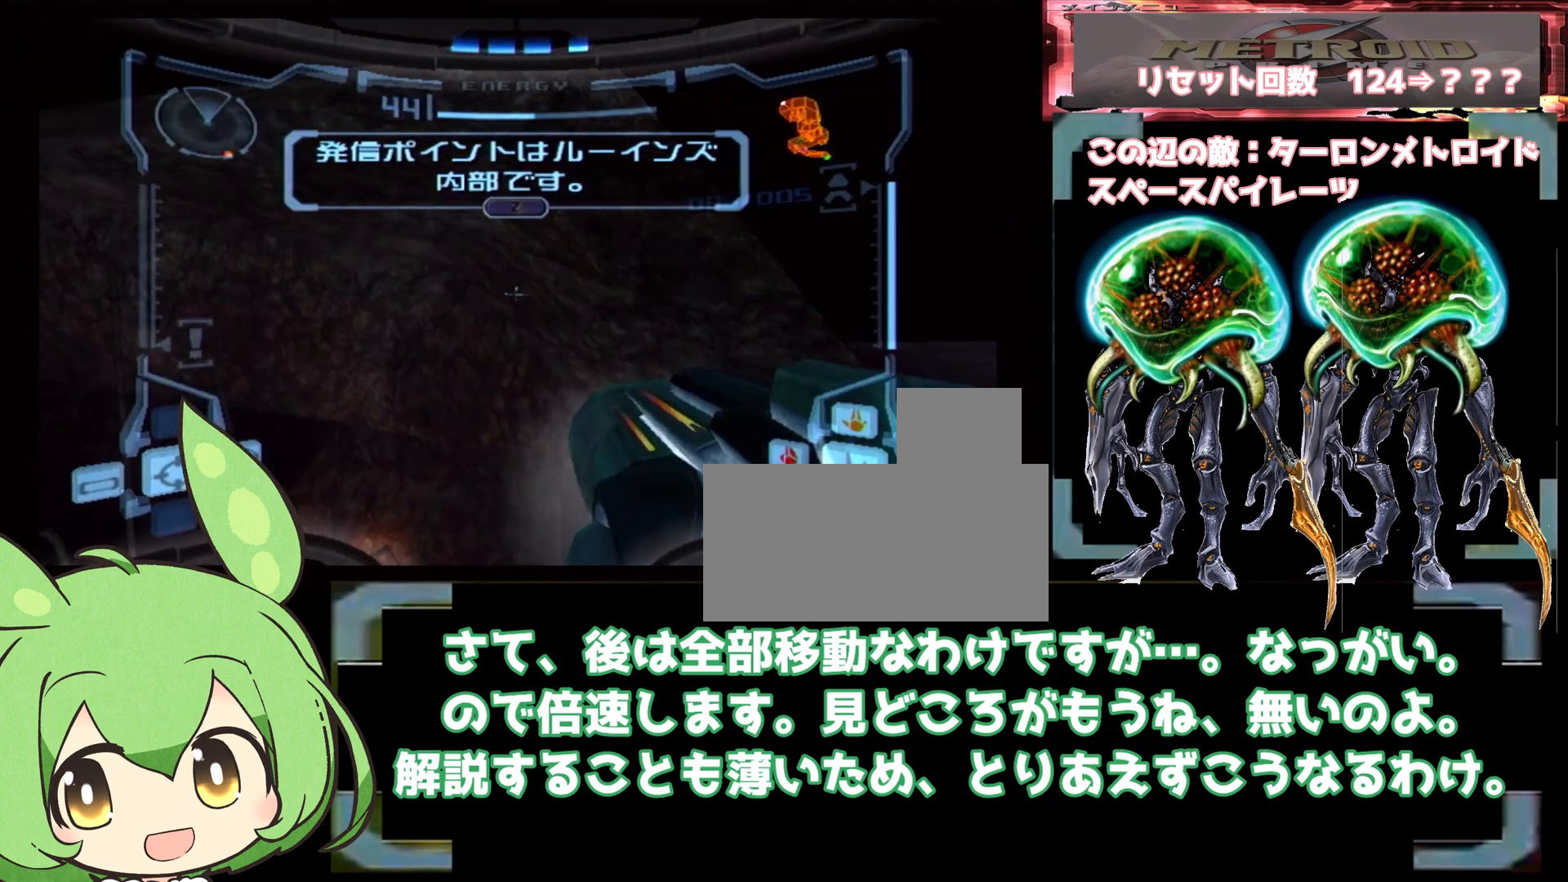
{"dt_ms": 500, "buttons": [], "left_stick": "center", "right_stick": "center", "events": [[83, "left_stick", "up"], [133, "B", "up"], [200, "X", "down"], [250, "X", "up"], [300, "L1", "up"], [300, "left_stick", "center"]]}
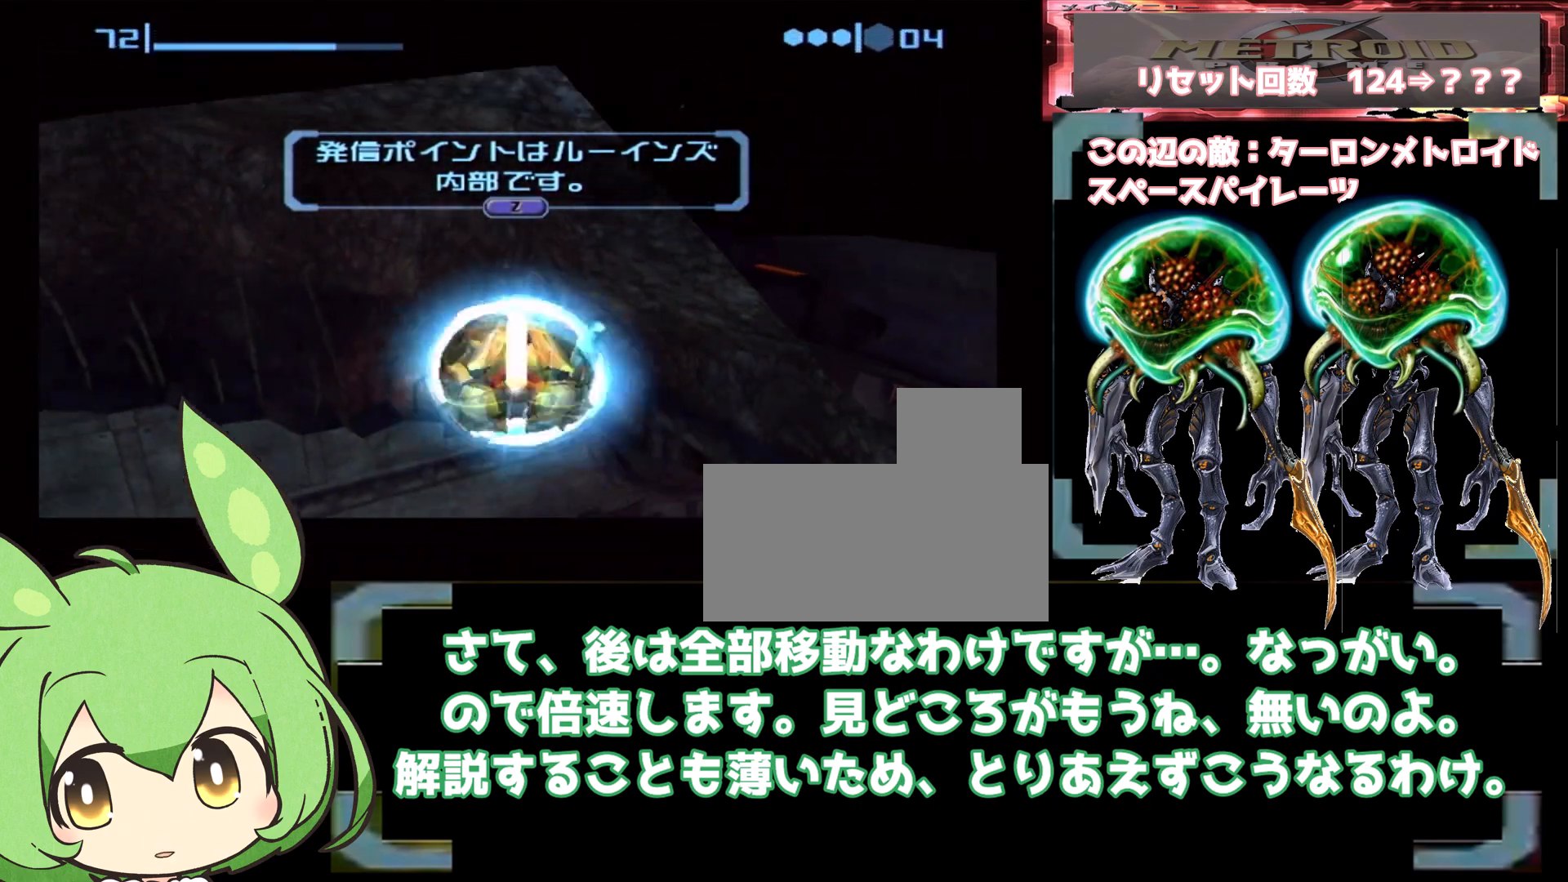
{"dt_ms": 500, "buttons": [], "left_stick": "center", "right_stick": "center", "events": []}
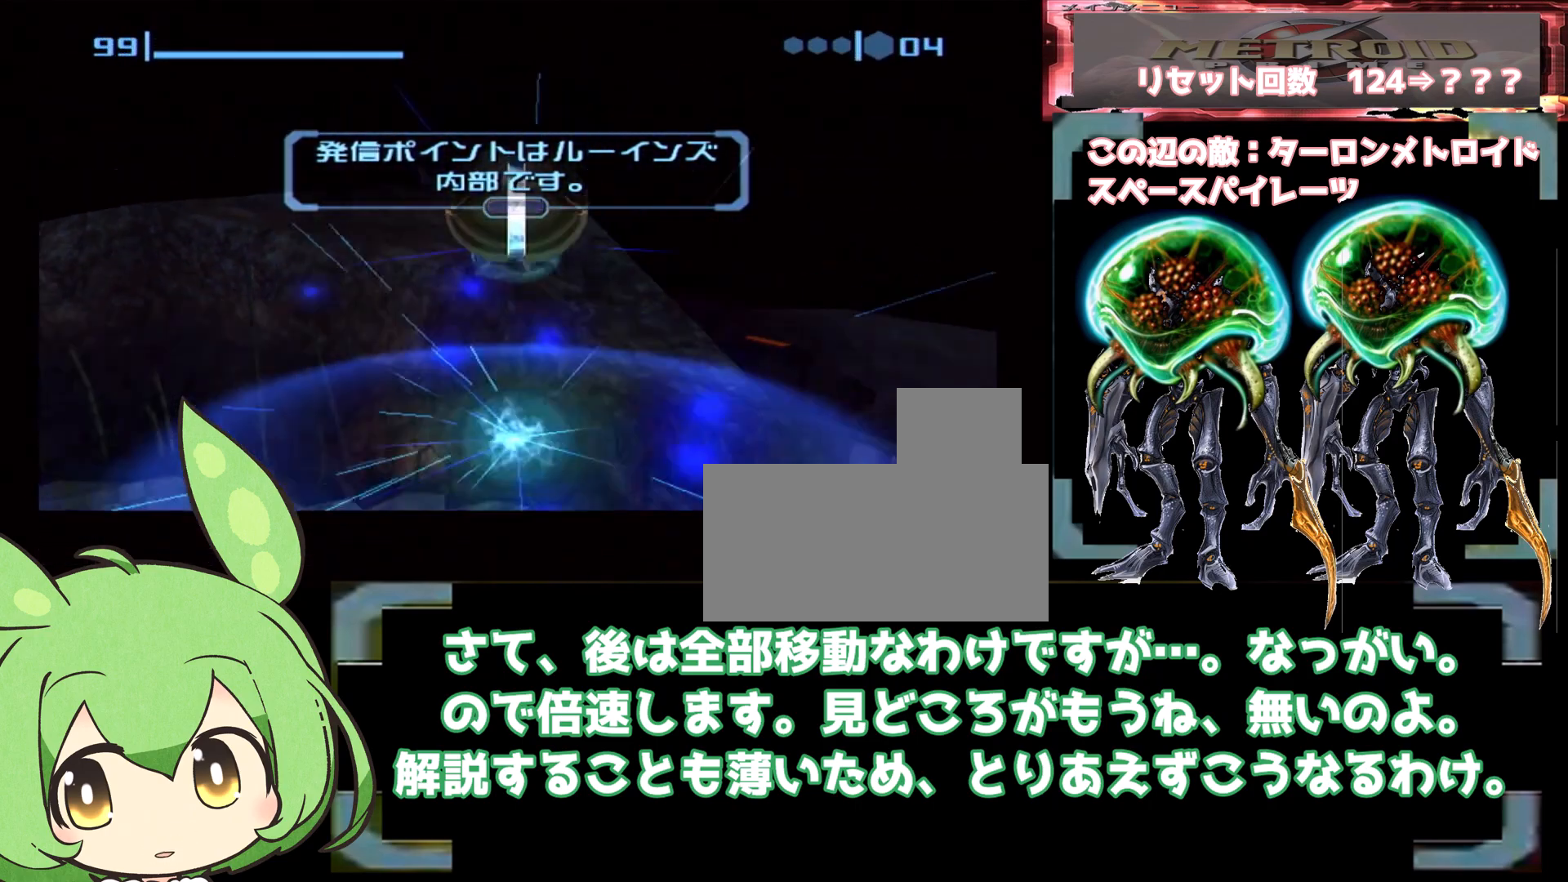
{"dt_ms": 500, "buttons": [], "left_stick": "center", "right_stick": "center", "events": [[233, "left_stick", "up"], [333, "X", "down"], [350, "X", "up"], [483, "left_stick", "center"]]}